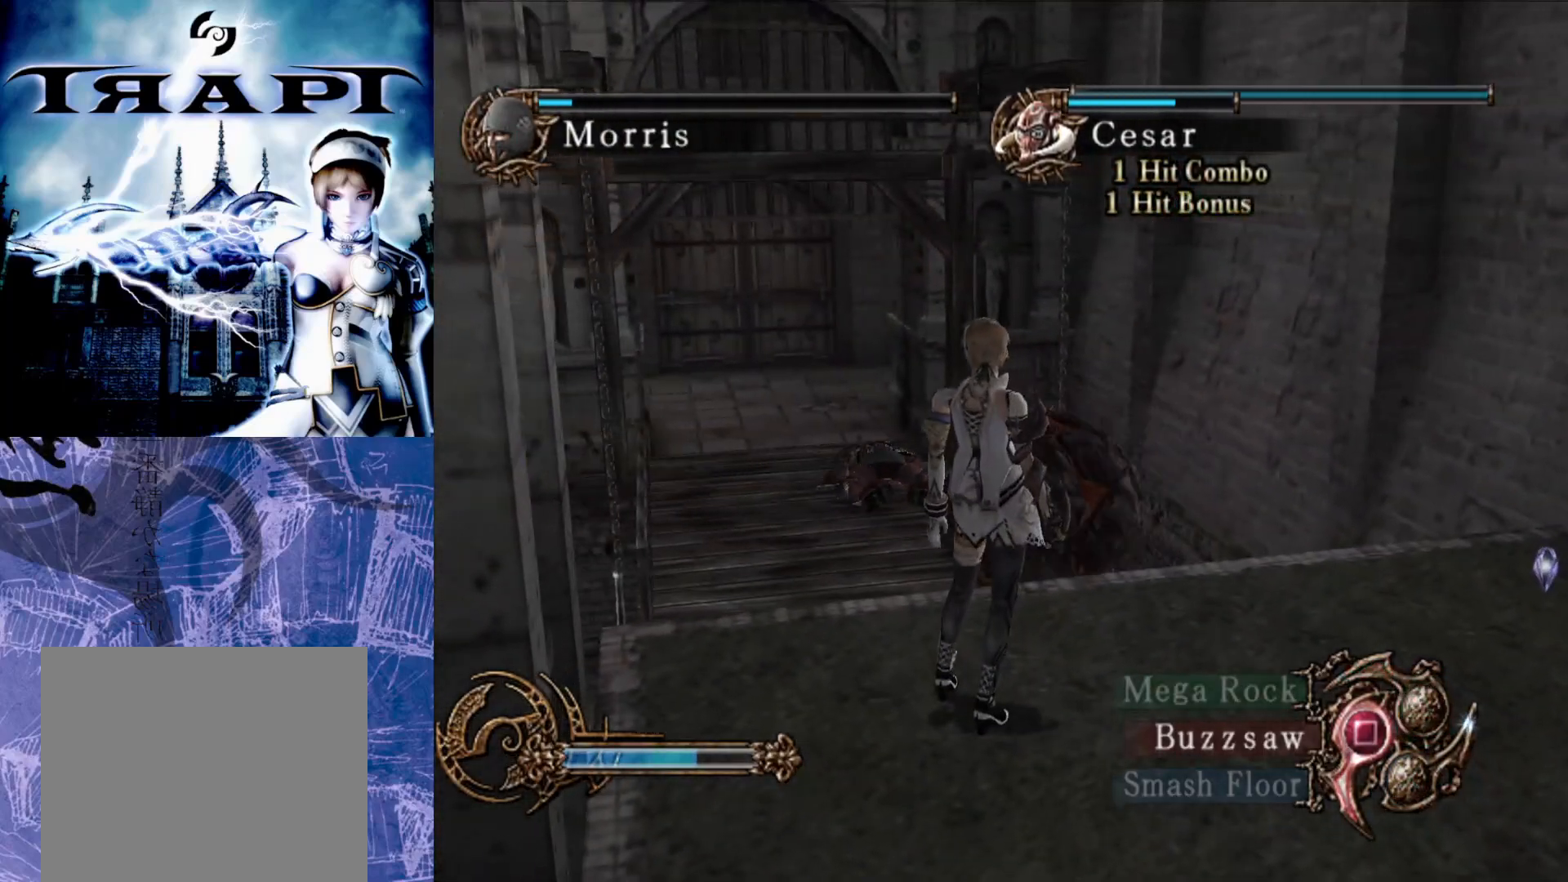
Gameplay with a controller (PlayStation layout); each line is a JSON object with the inputs held at the frame after it. "events" lists button and stick changes between this image and that frame as [ms after this image, input, new state], when the widget could be followed in between.
{"buttons": [], "left_stick": "center", "right_stick": "center", "events": []}
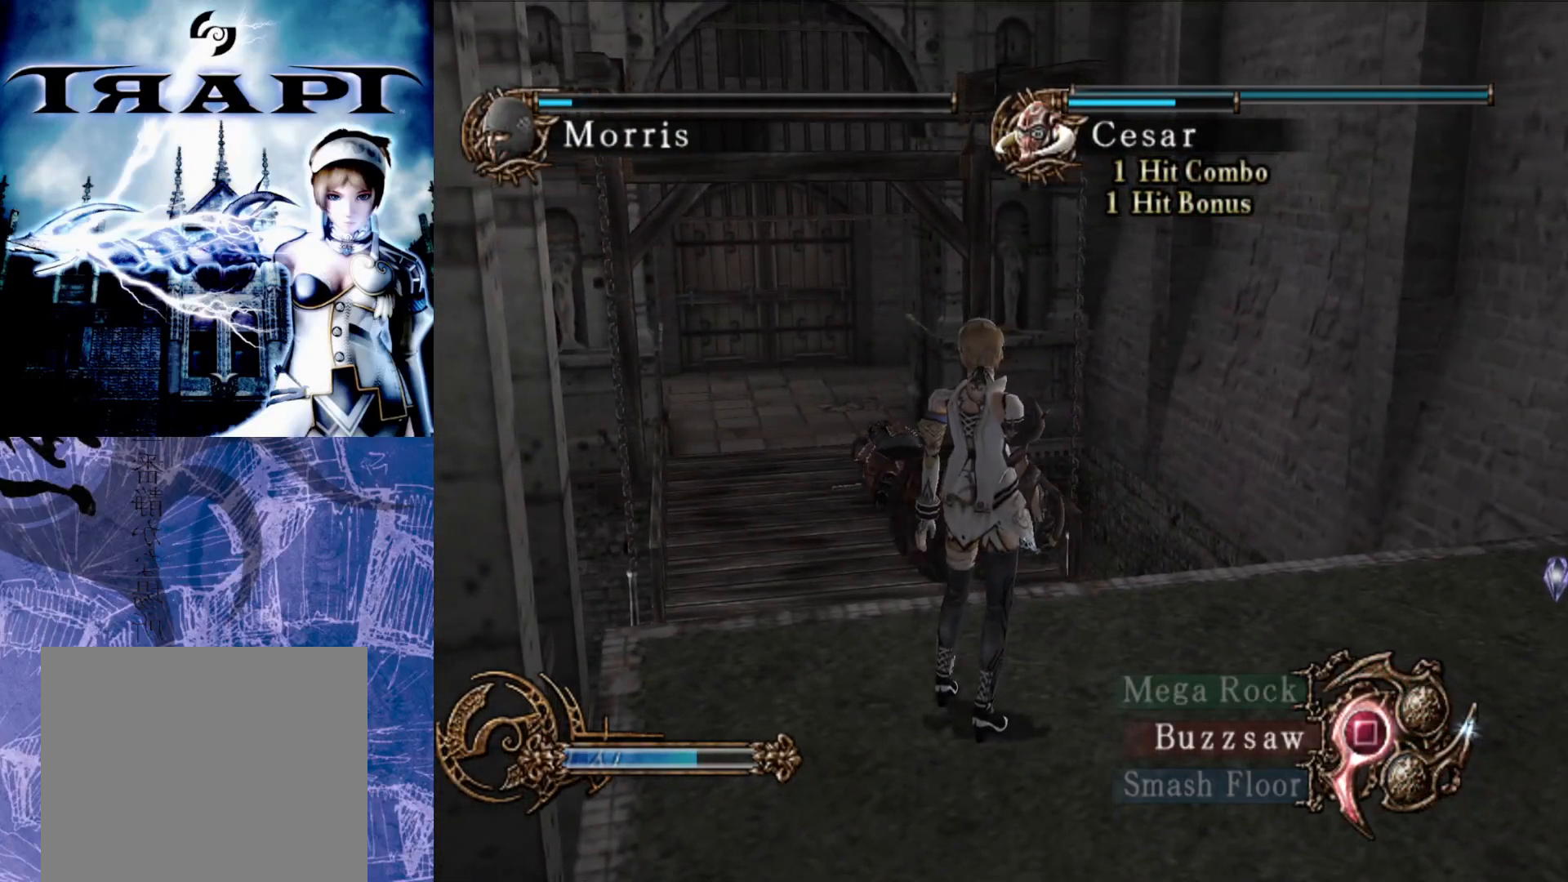
{"buttons": [], "left_stick": "center", "right_stick": "center", "events": []}
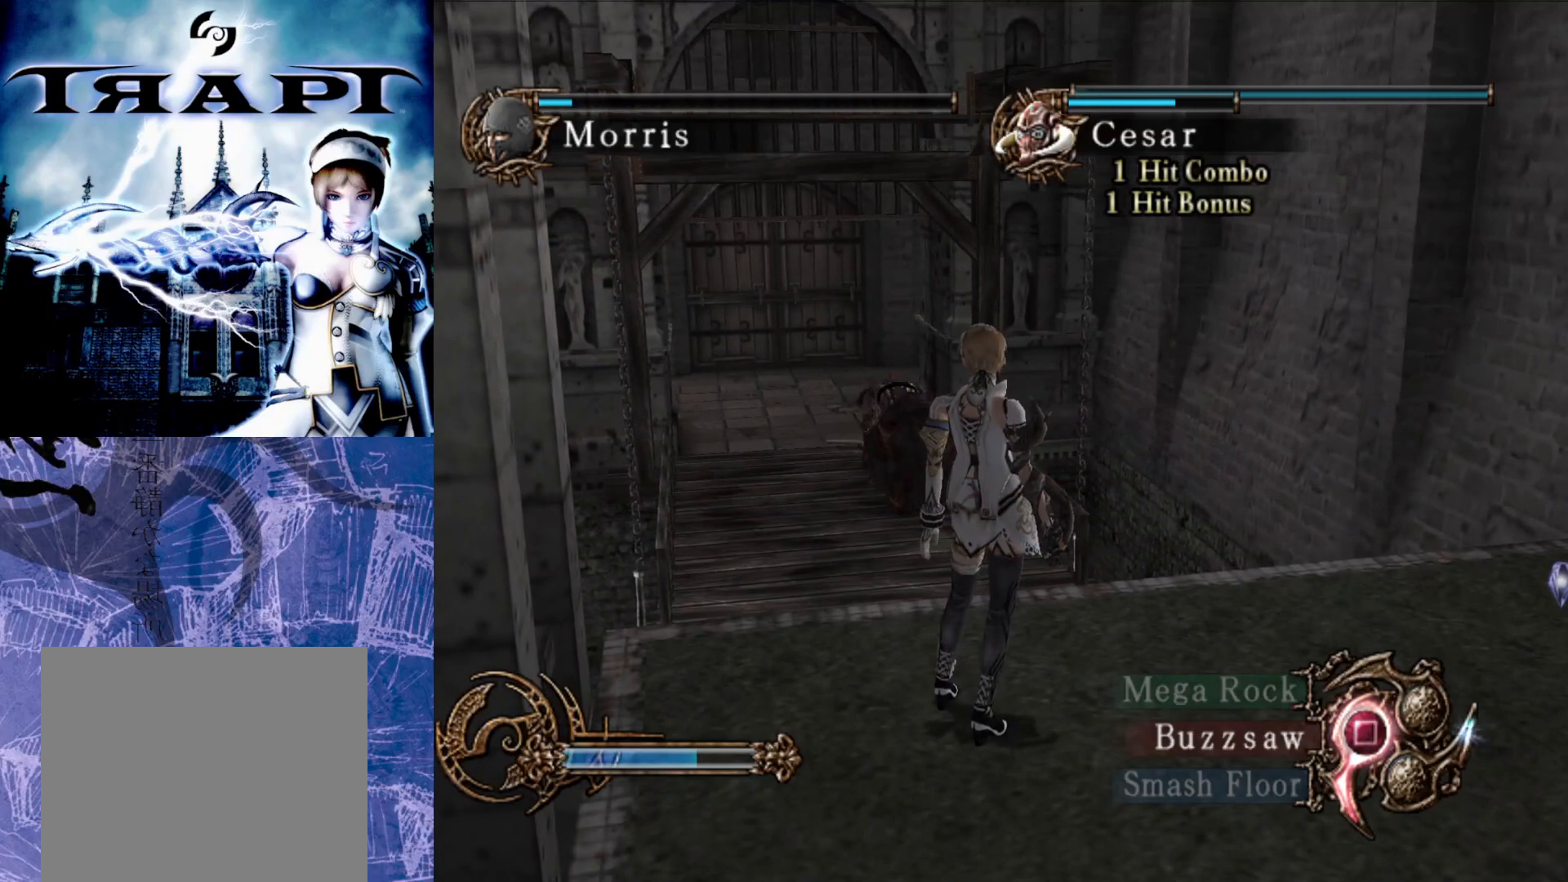
{"buttons": [], "left_stick": "center", "right_stick": "center", "events": [[150, "SQUARE", "down"], [250, "SQUARE", "up"]]}
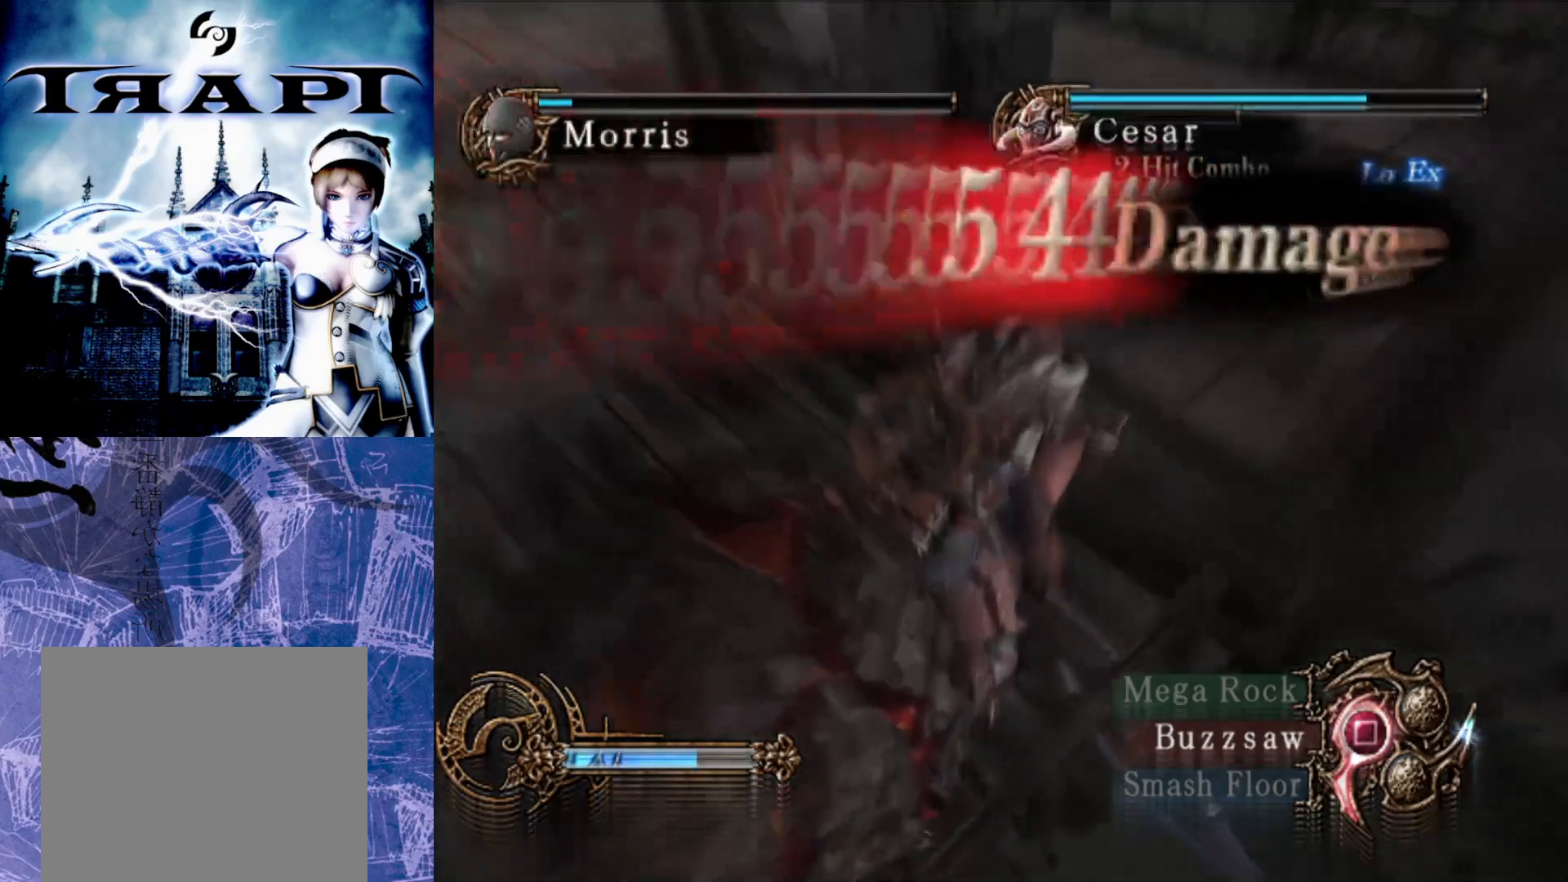
{"buttons": ["SQUARE"], "left_stick": "center", "right_stick": "center", "events": [[317, "SQUARE", "down"], [433, "SQUARE", "up"], [500, "SQUARE", "down"]]}
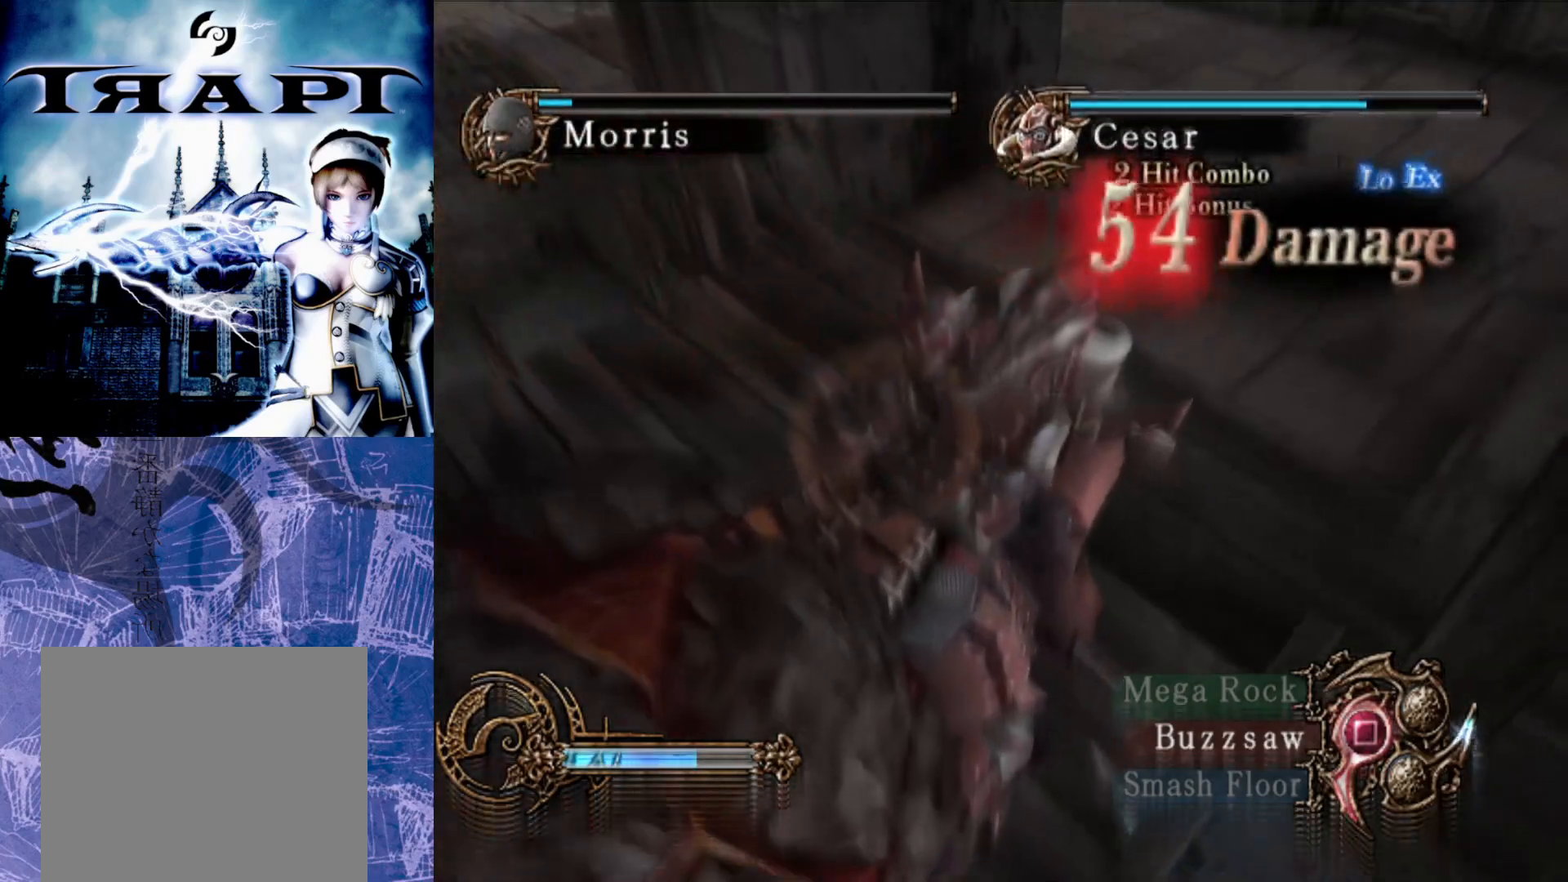
{"buttons": [], "left_stick": "center", "right_stick": "center", "events": [[83, "SQUARE", "up"], [150, "SQUARE", "down"], [250, "SQUARE", "up"], [317, "SQUARE", "down"], [417, "SQUARE", "up"]]}
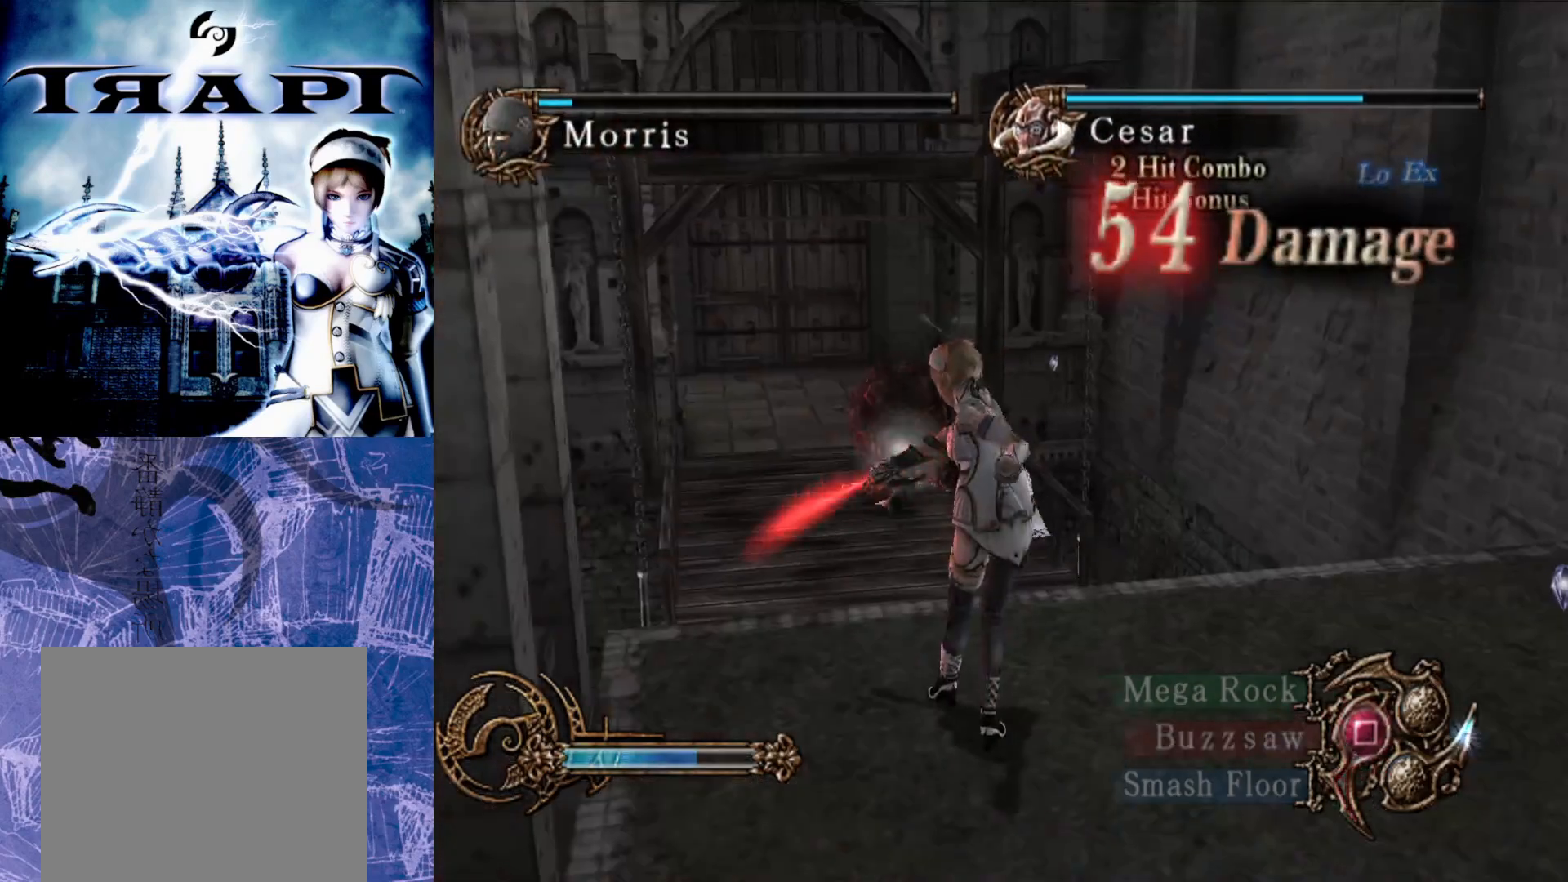
{"buttons": [], "left_stick": "center", "right_stick": "center", "events": []}
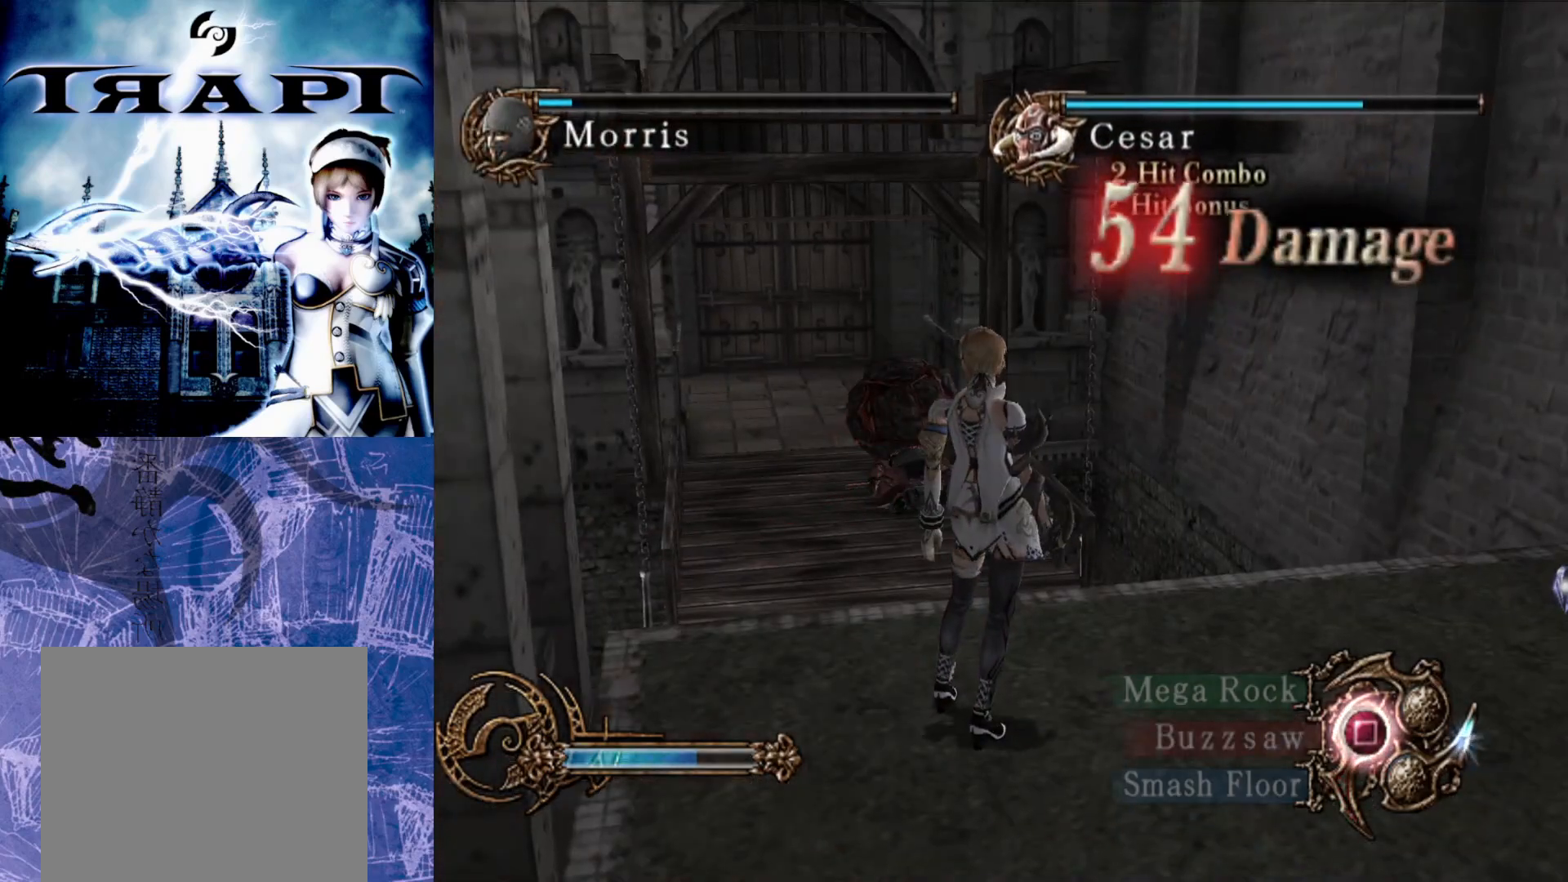
{"buttons": [], "left_stick": "center", "right_stick": "center", "events": []}
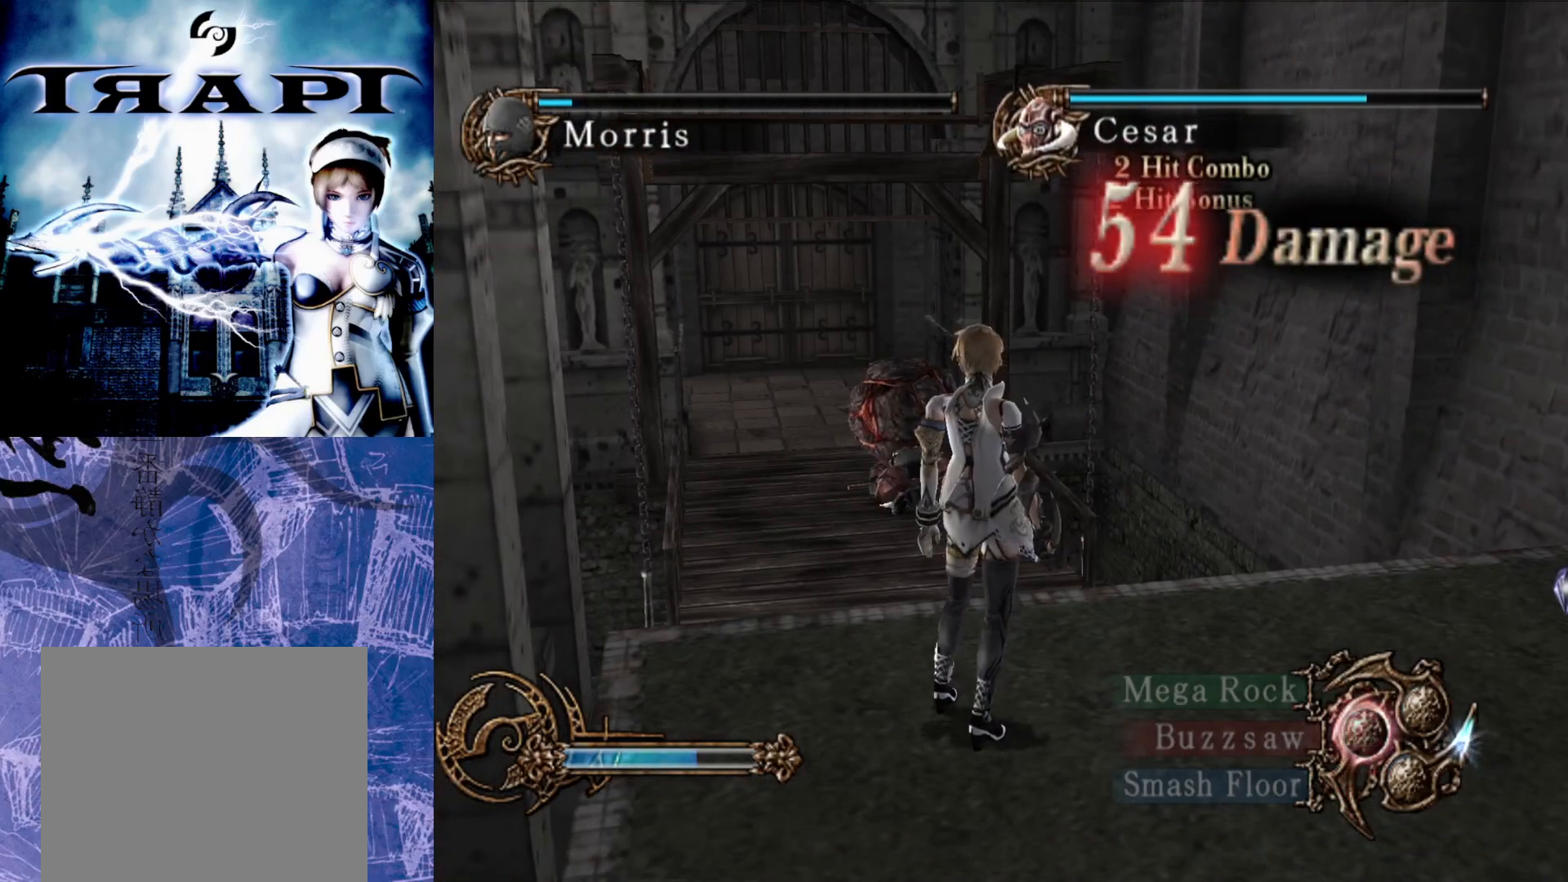
{"buttons": [], "left_stick": "center", "right_stick": "center", "events": []}
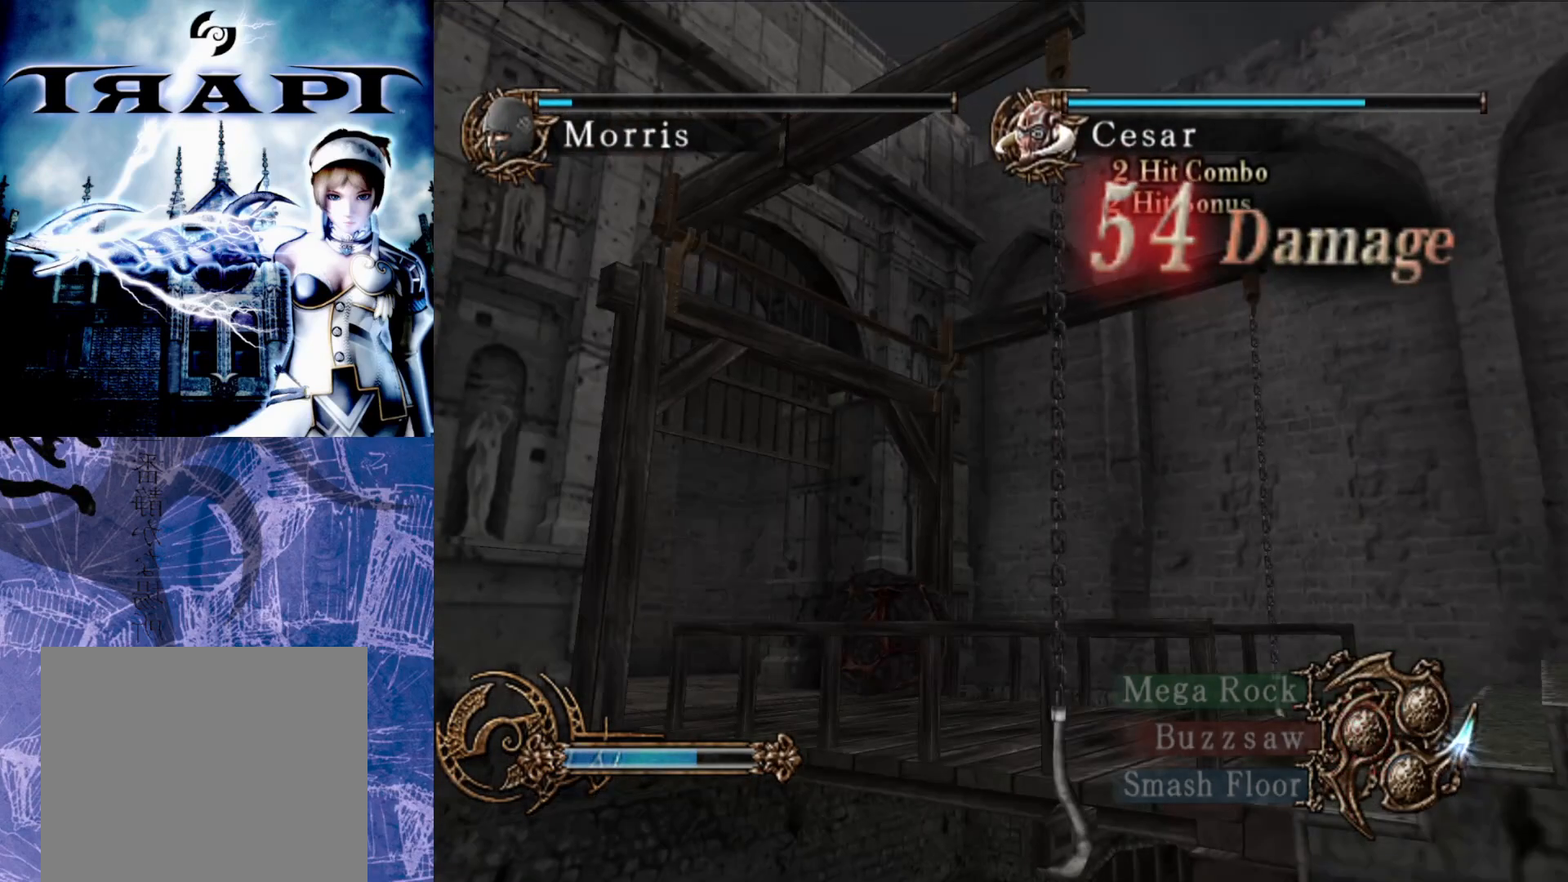
{"buttons": [], "left_stick": "center", "right_stick": "center", "events": []}
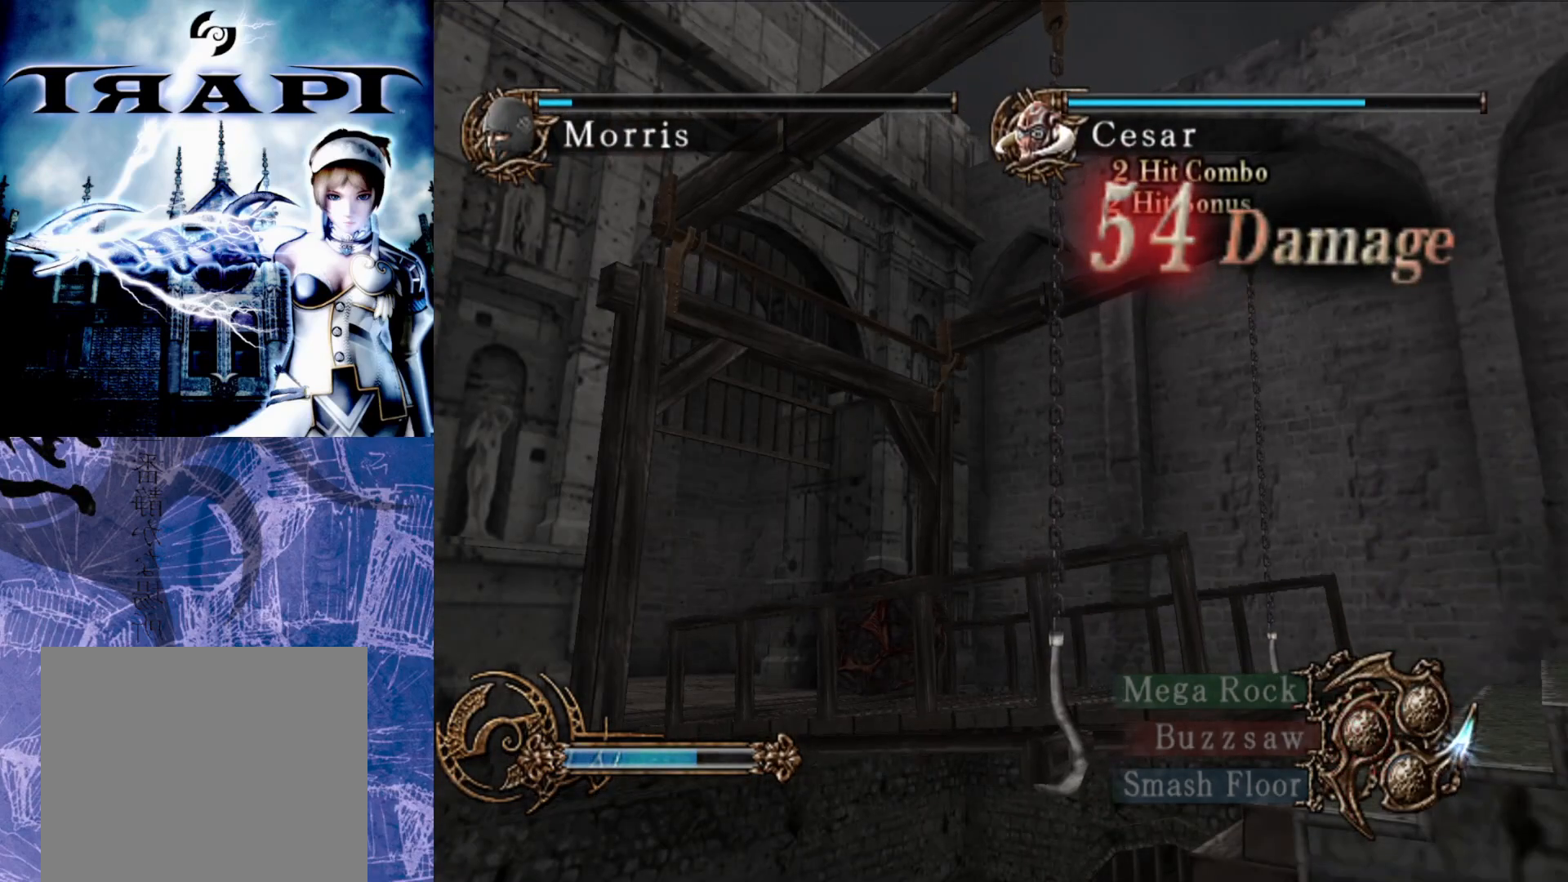
{"buttons": [], "left_stick": "center", "right_stick": "center", "events": []}
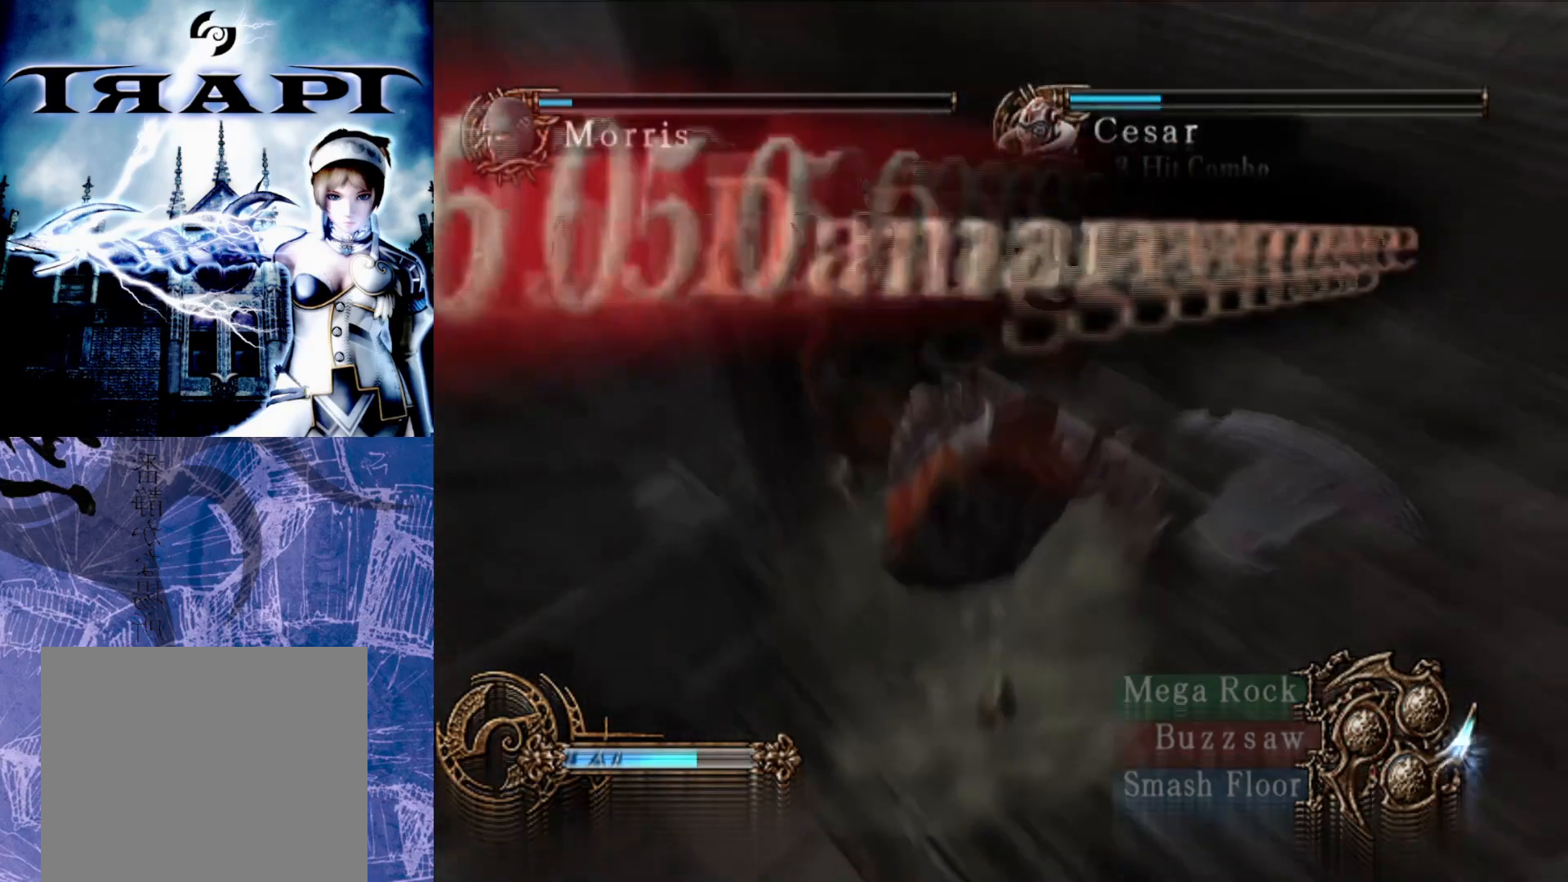
{"buttons": [], "left_stick": "center", "right_stick": "center", "events": []}
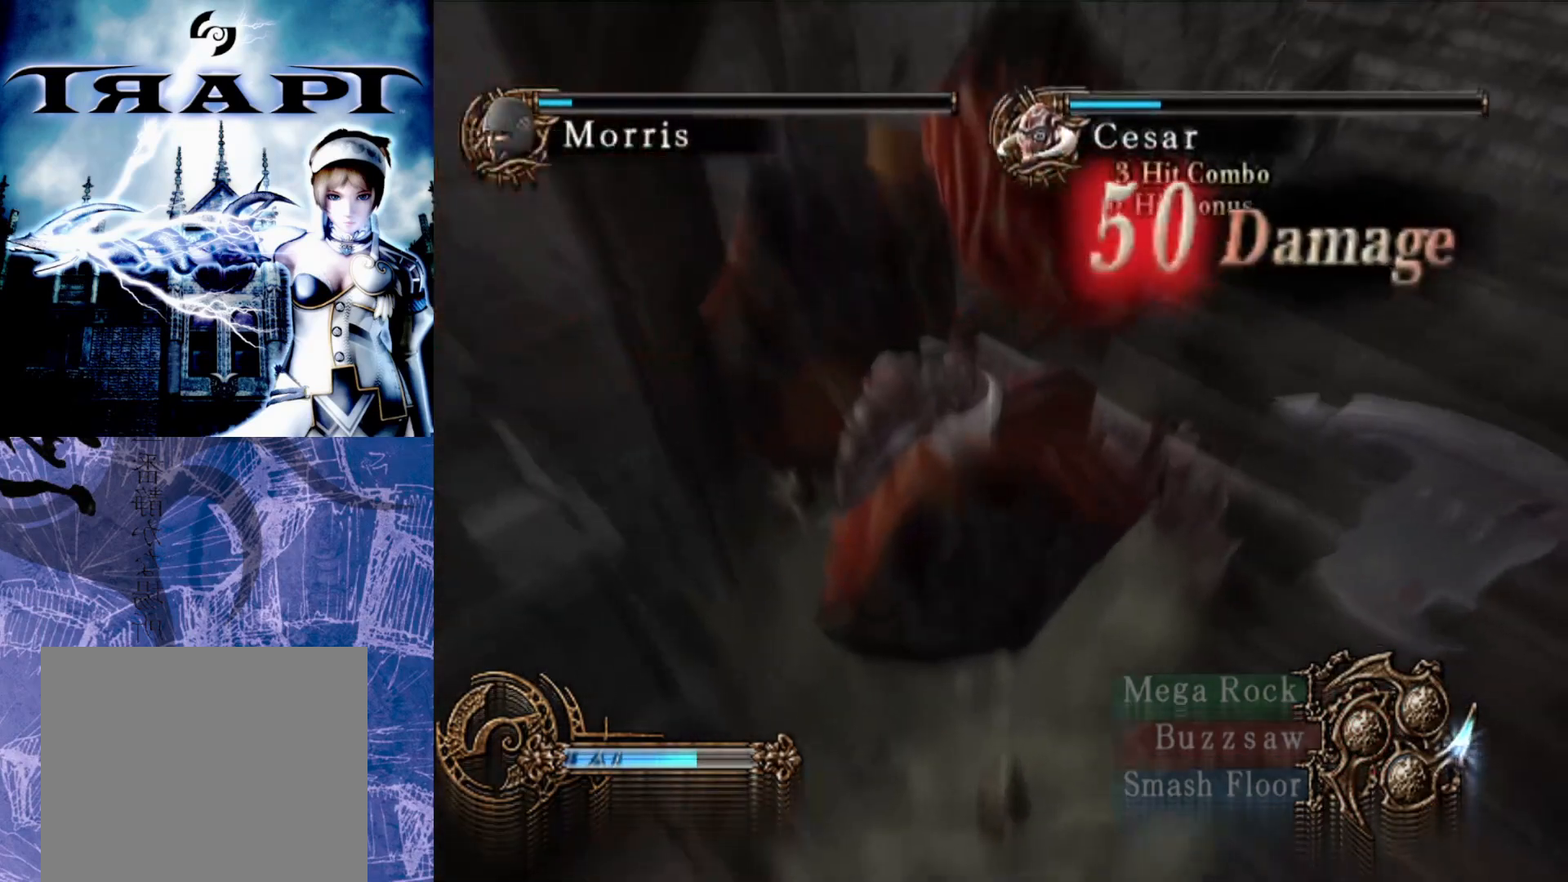
{"buttons": [], "left_stick": "center", "right_stick": "center", "events": []}
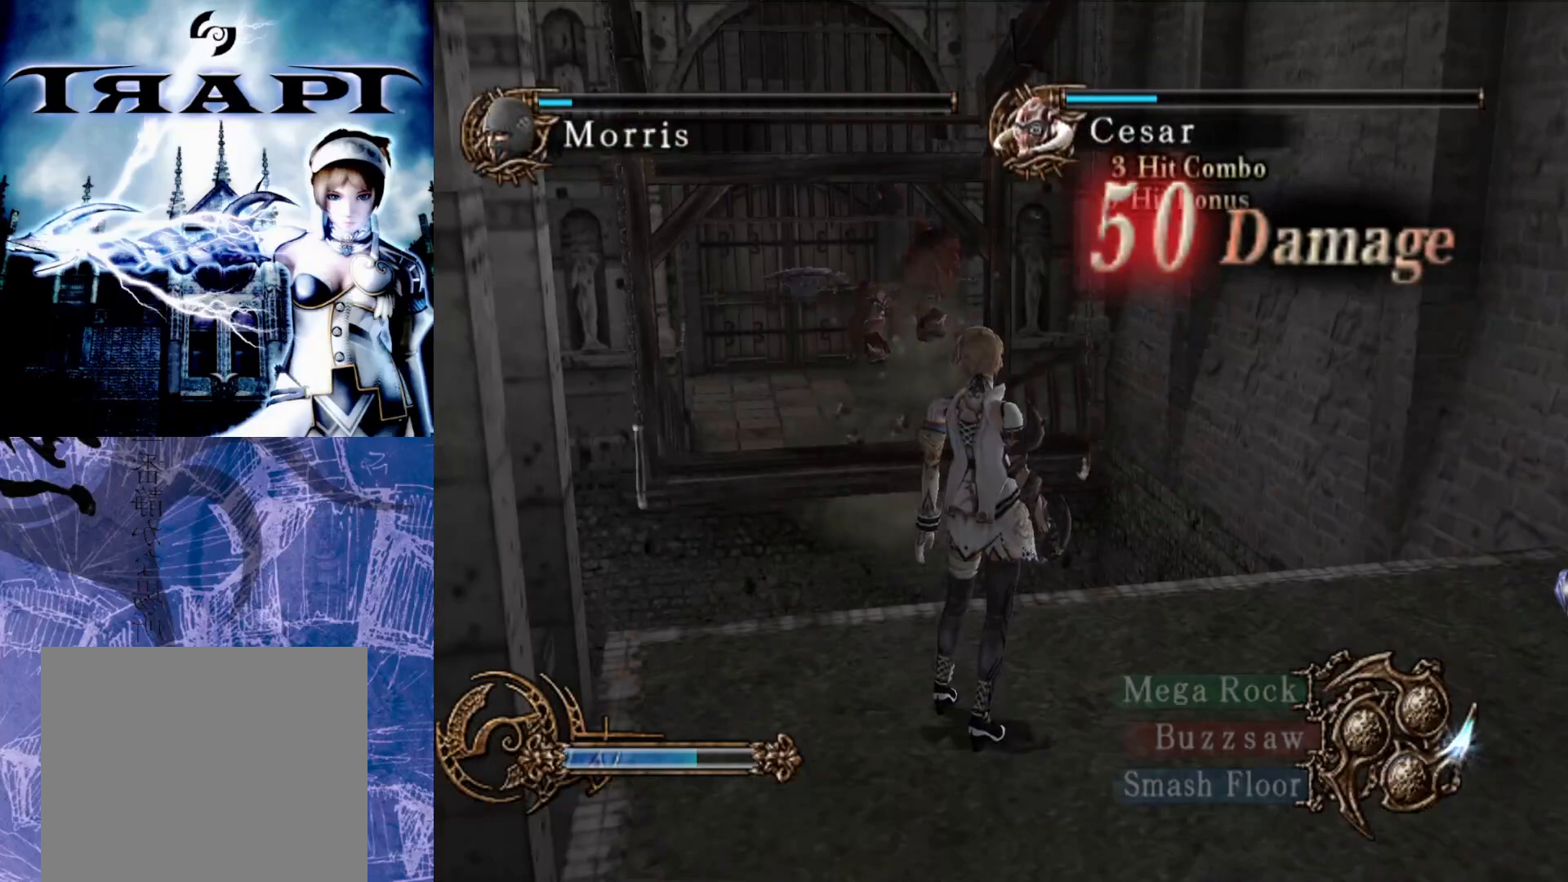
{"buttons": [], "left_stick": "center", "right_stick": "center", "events": []}
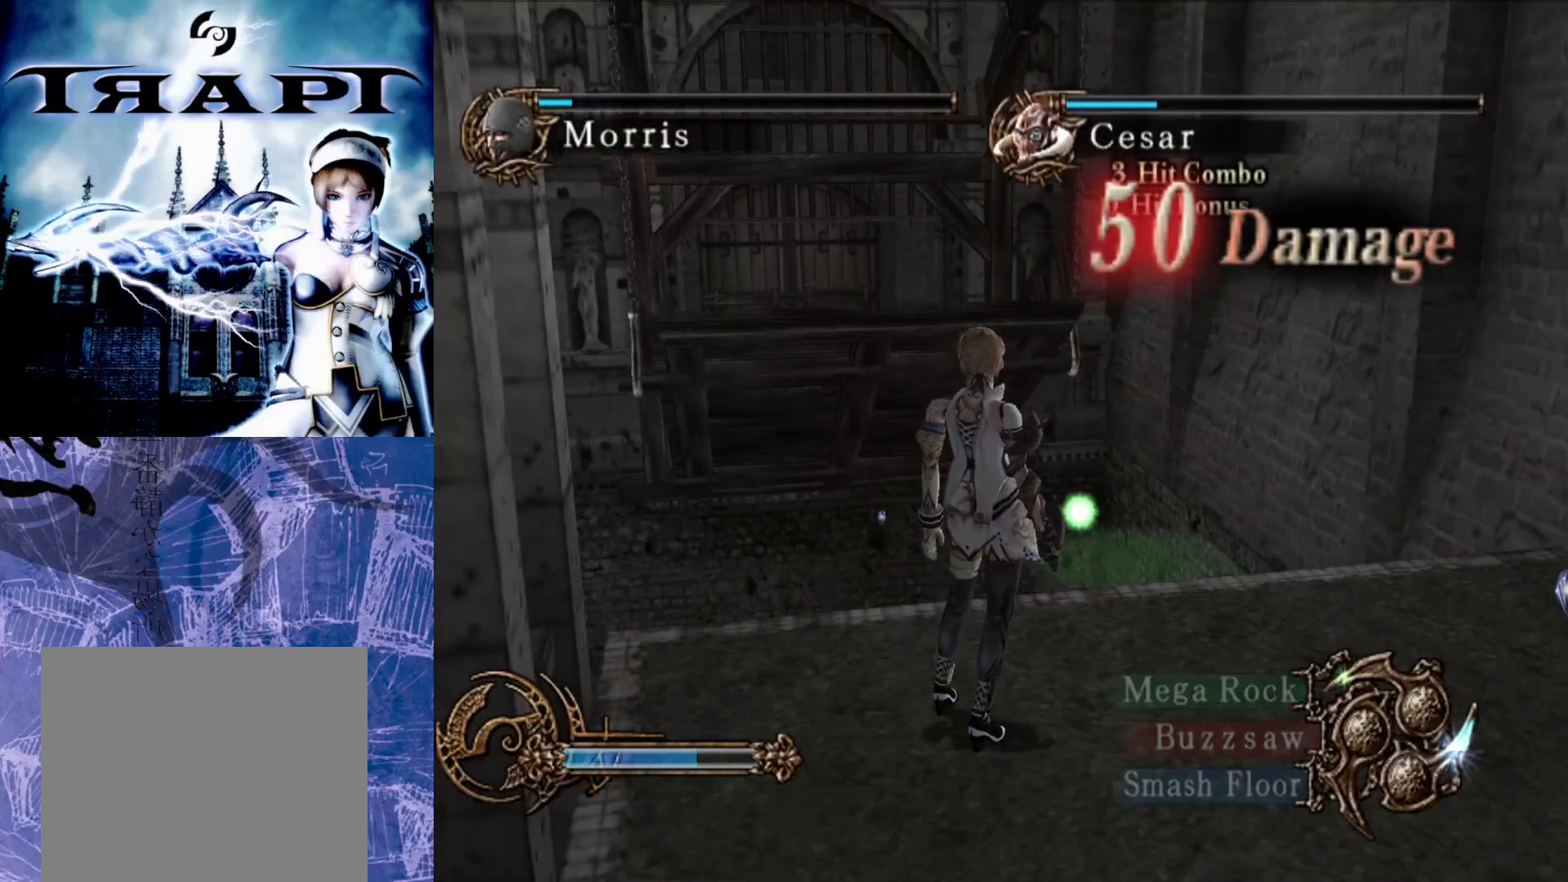
{"buttons": ["CIRCLE"], "left_stick": "center", "right_stick": "center", "events": [[400, "CIRCLE", "down"]]}
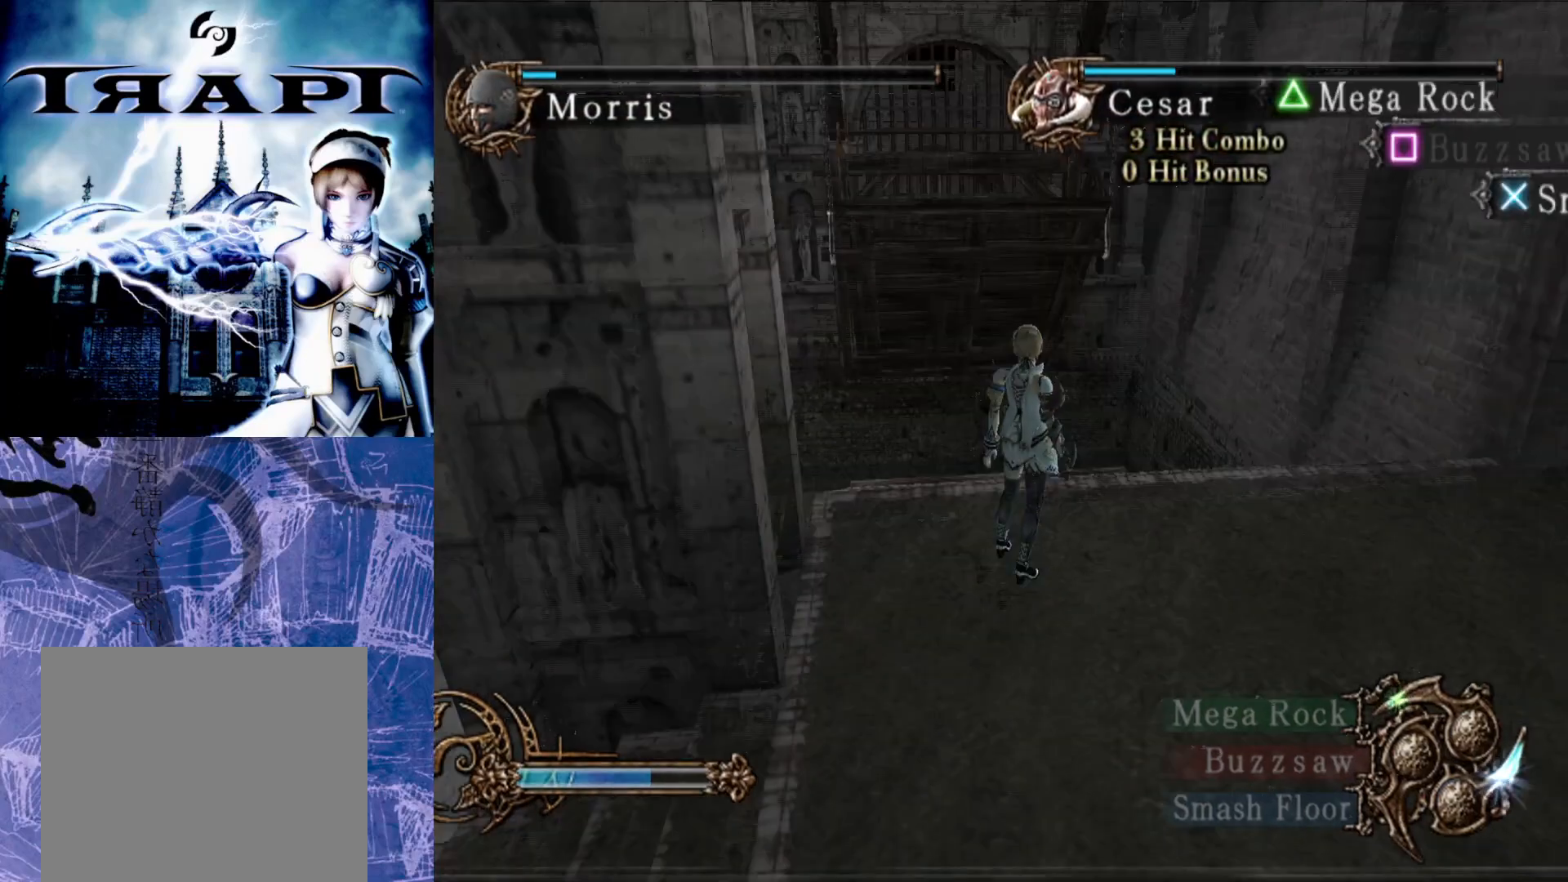
{"buttons": [], "left_stick": "center", "right_stick": "center", "events": [[17, "CIRCLE", "up"]]}
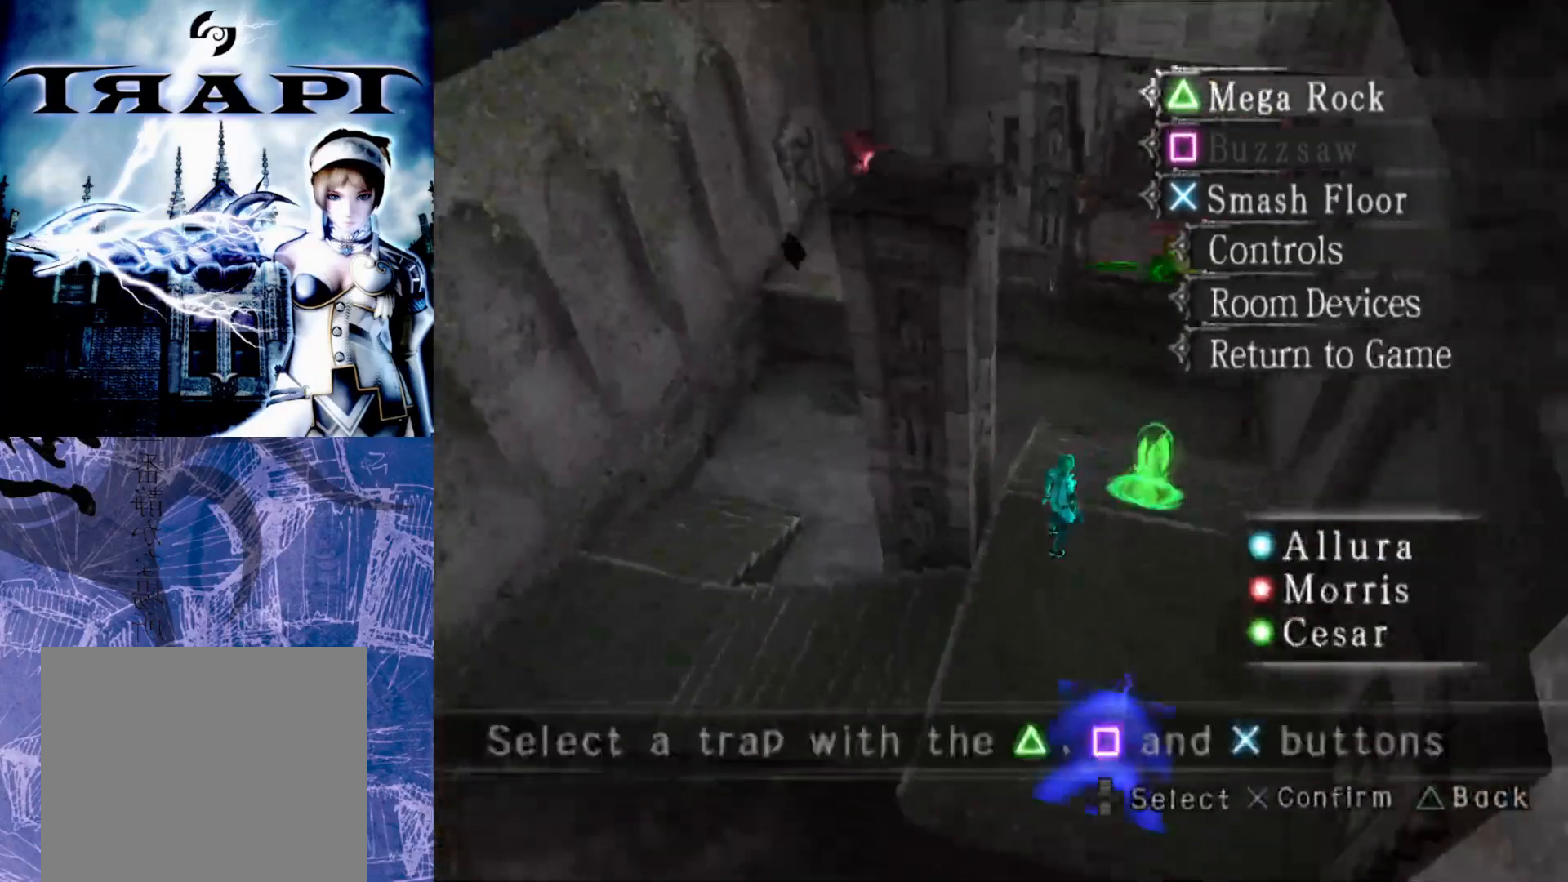
{"buttons": [], "left_stick": "center", "right_stick": "center", "events": []}
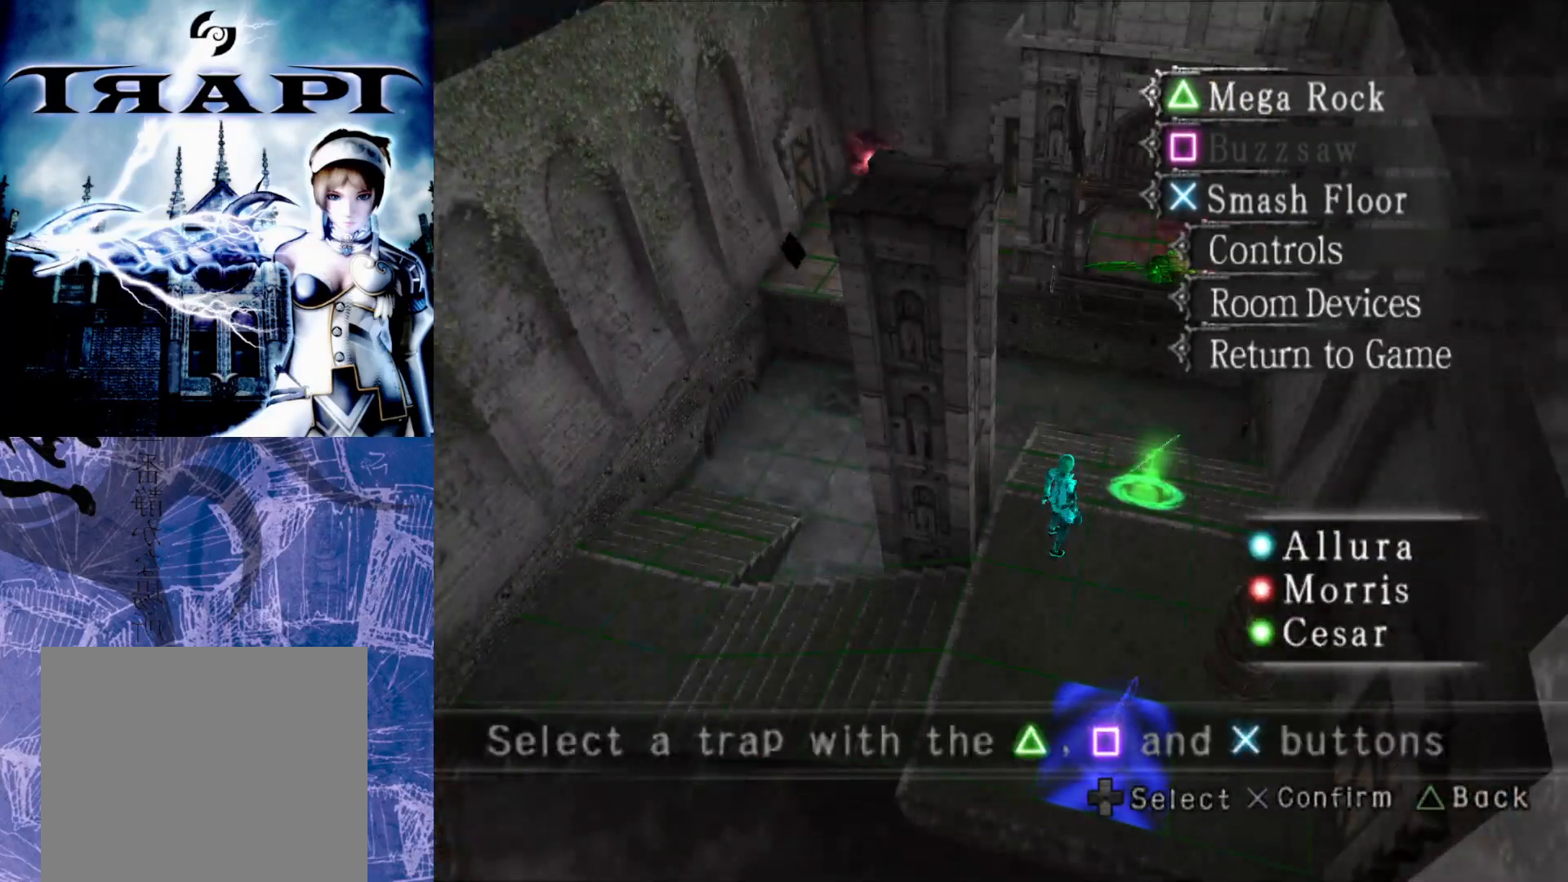
{"buttons": [], "left_stick": "center", "right_stick": "center", "events": []}
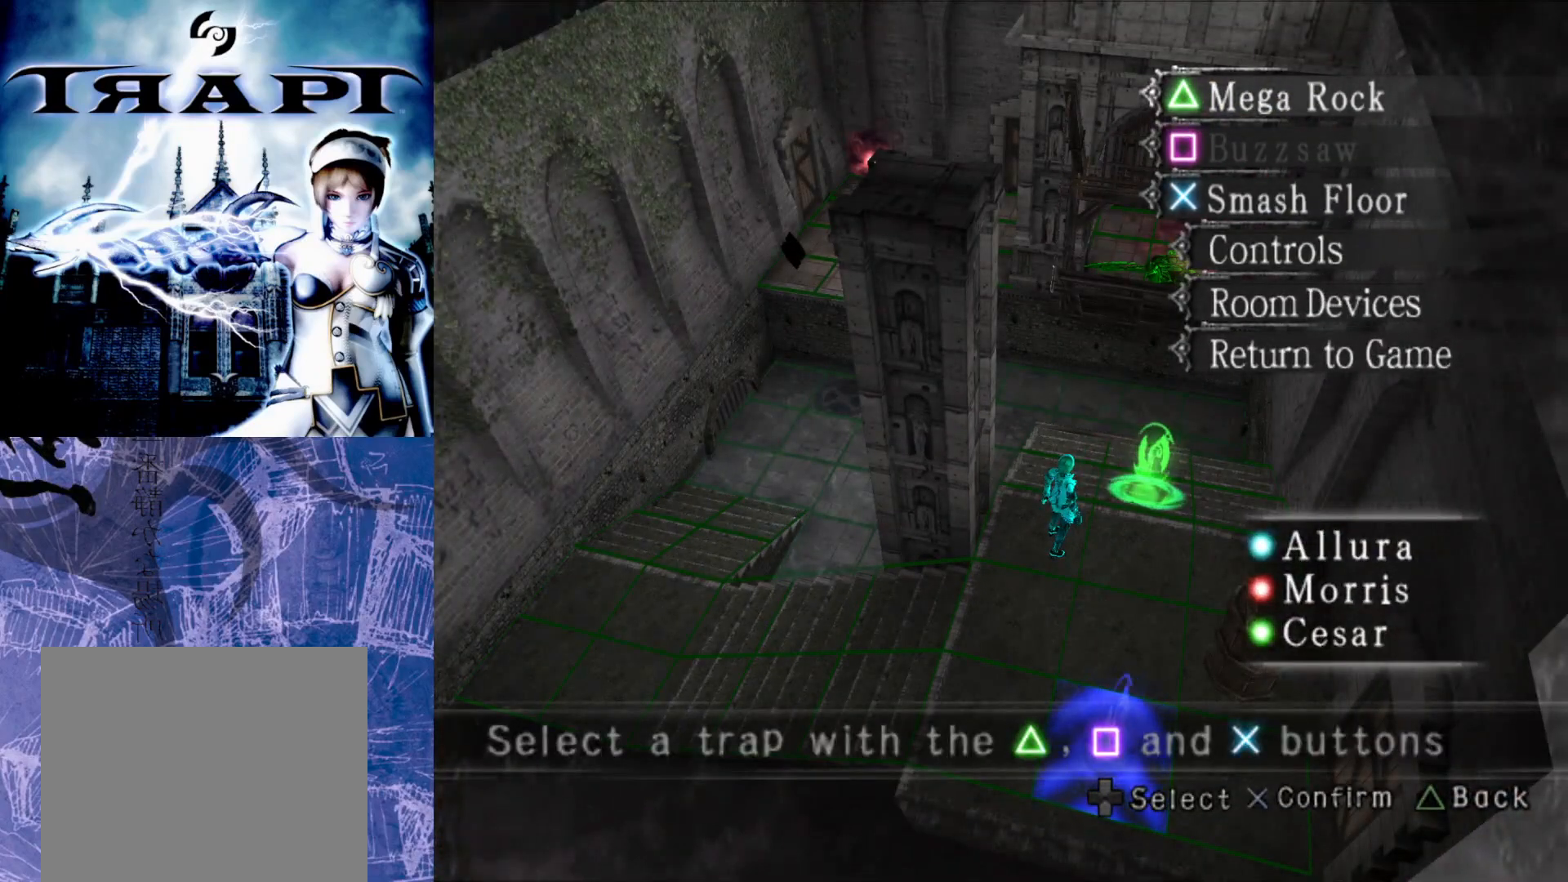
{"buttons": [], "left_stick": "center", "right_stick": "center", "events": [[367, "TRIANGLE", "down"], [467, "TRIANGLE", "up"]]}
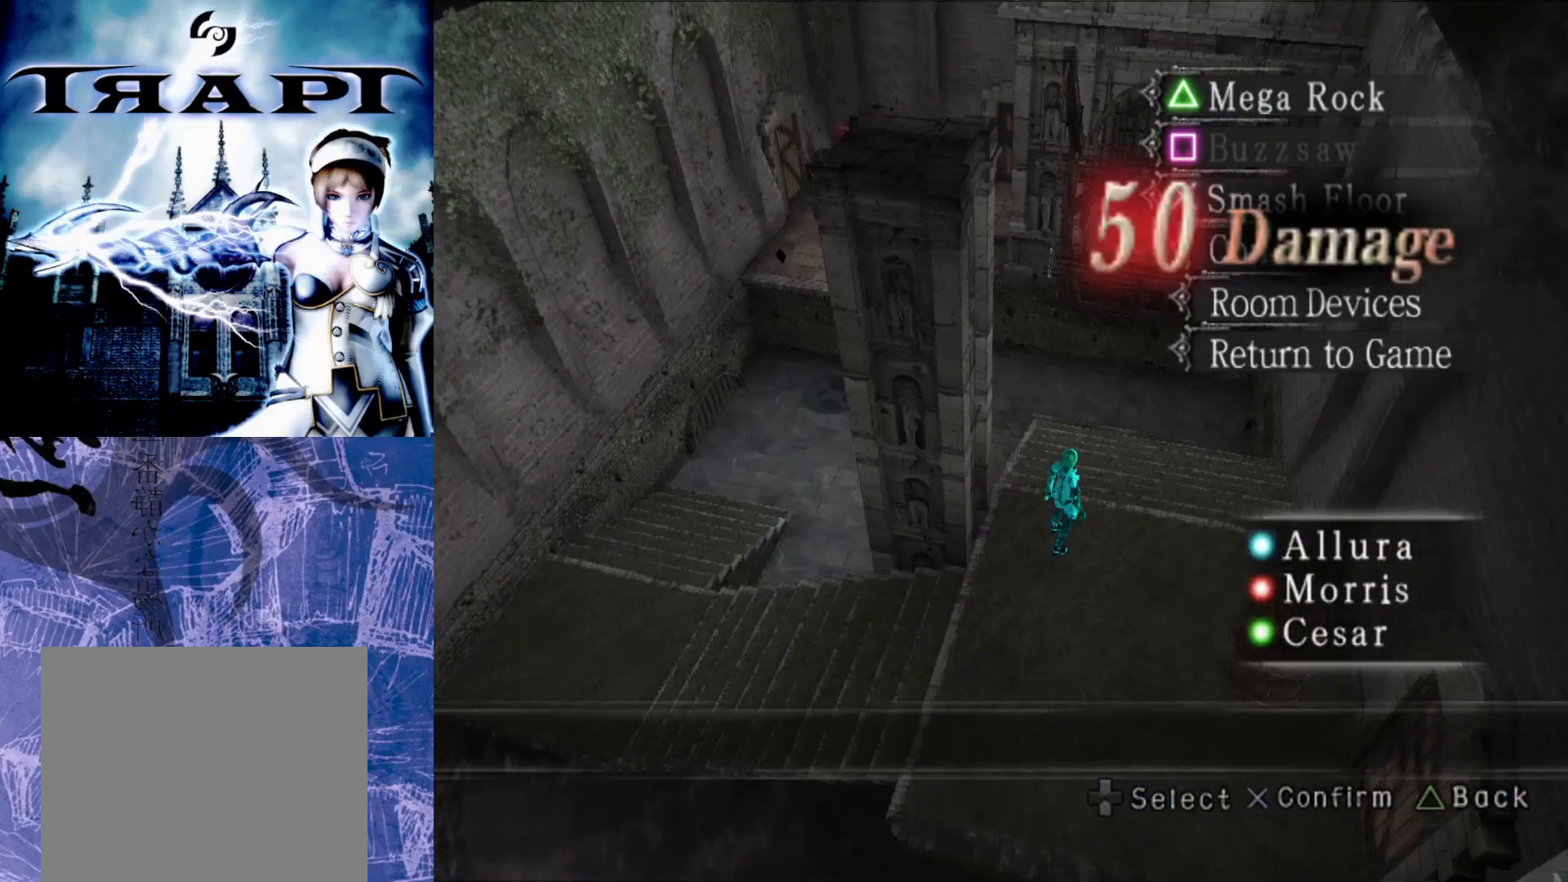
{"buttons": [], "left_stick": "center", "right_stick": "center", "events": []}
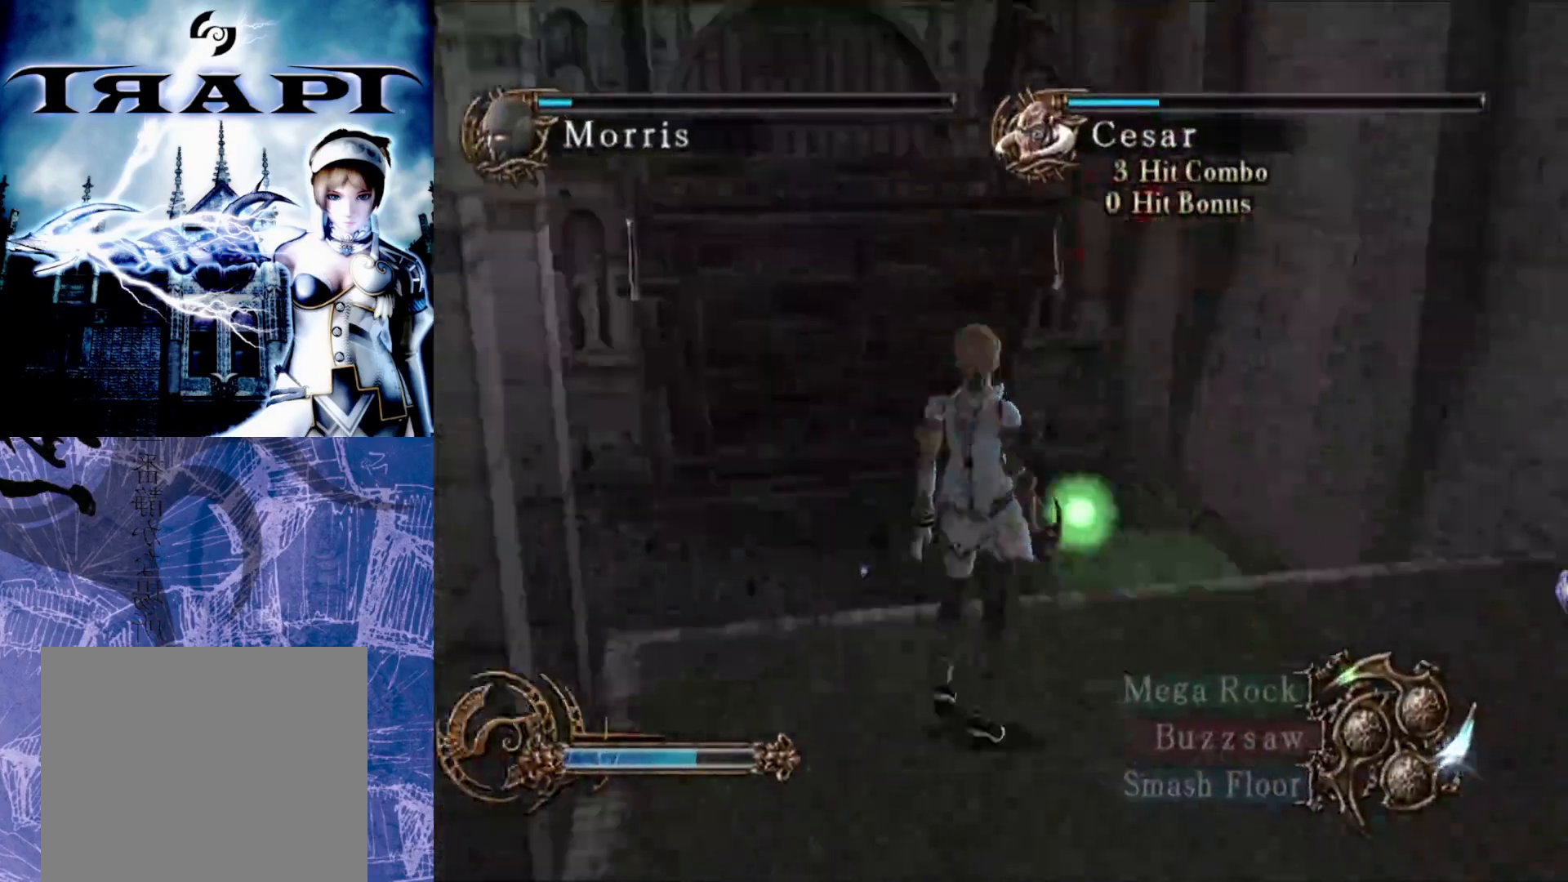
{"buttons": [], "left_stick": "center", "right_stick": "center", "events": []}
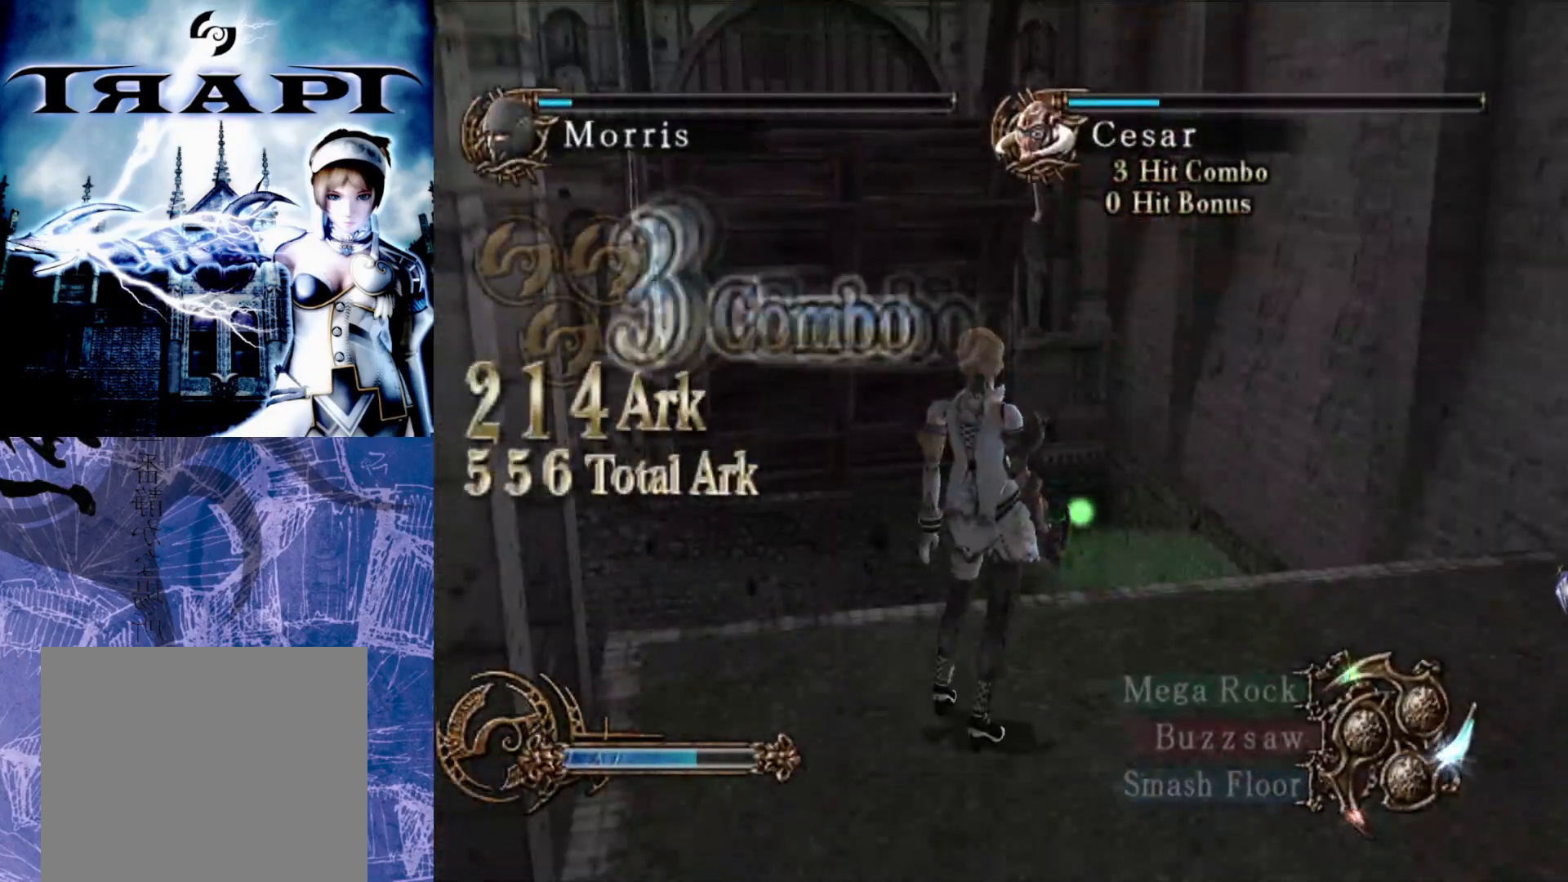
{"buttons": [], "left_stick": "up", "right_stick": "center", "events": [[283, "left_stick", "up"]]}
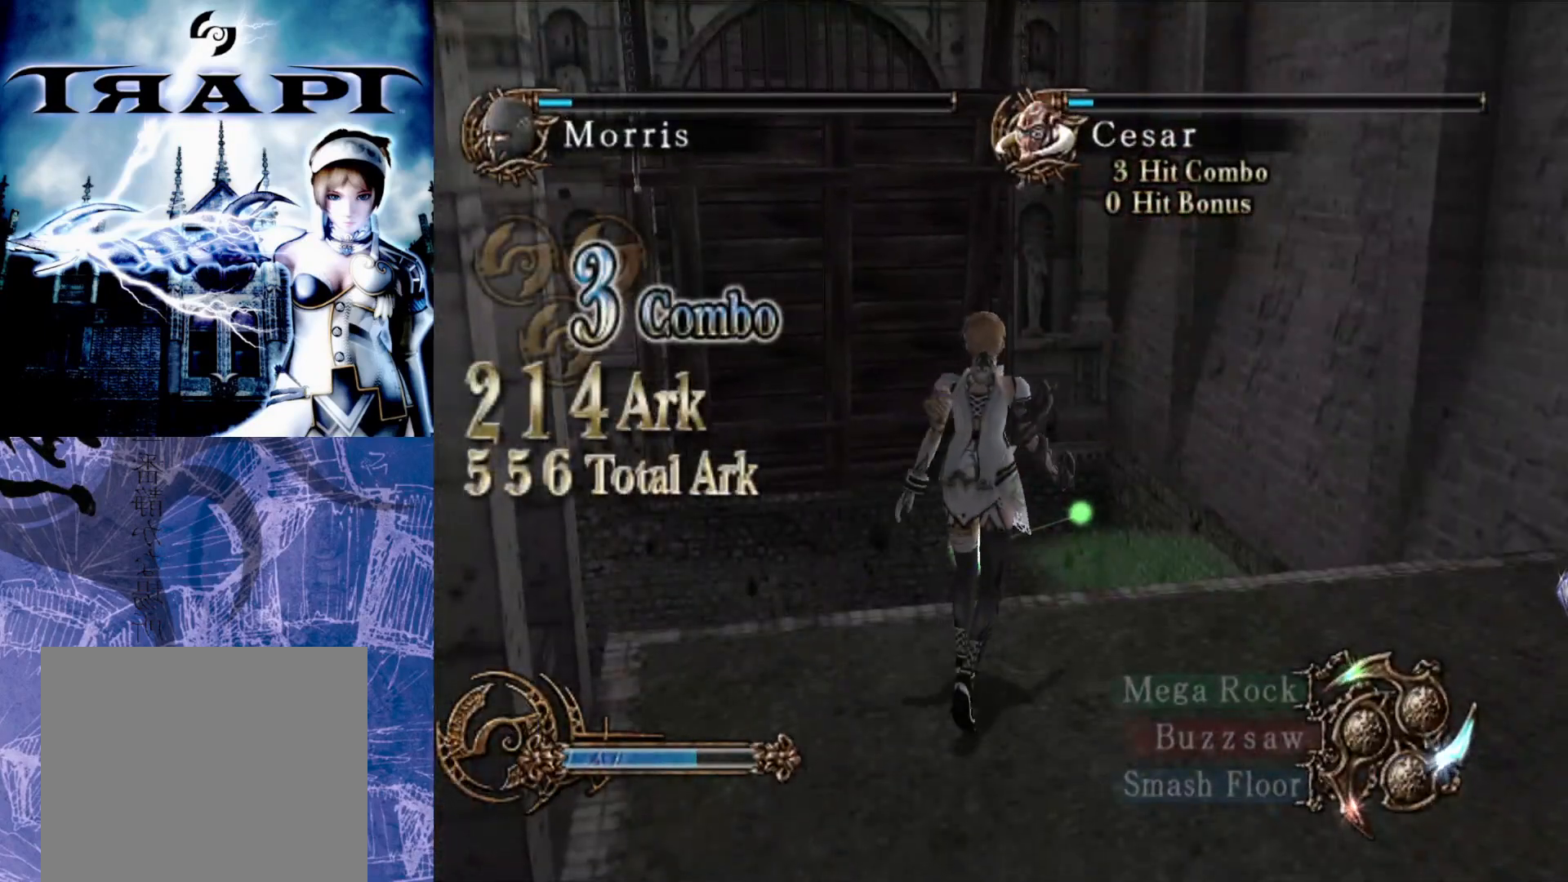
{"buttons": [], "left_stick": "center", "right_stick": "center", "events": [[117, "left_stick", "center"]]}
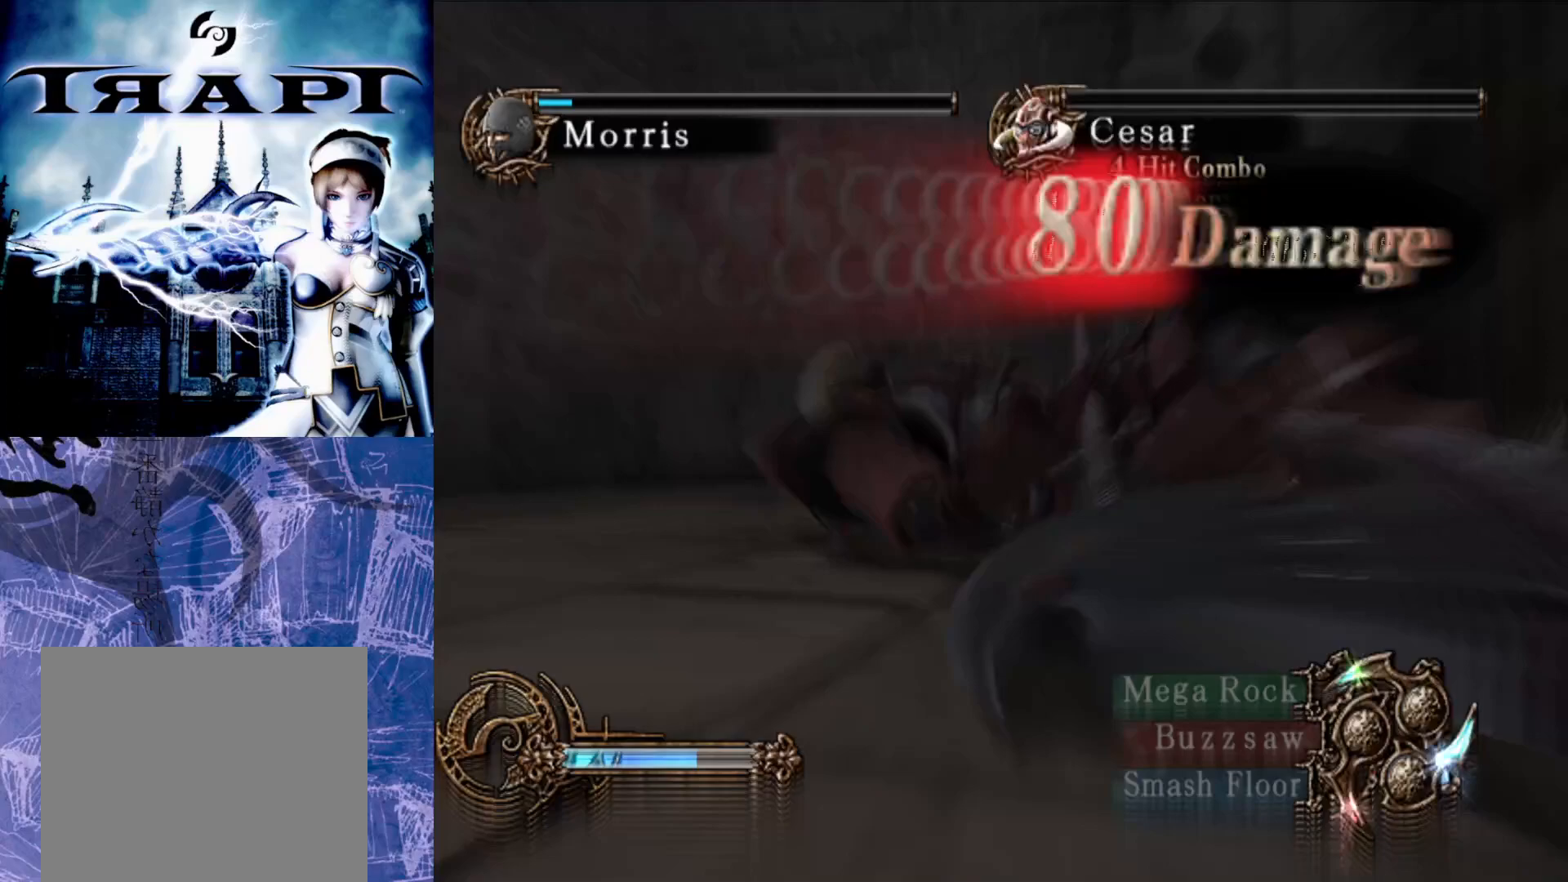
{"buttons": [], "left_stick": "center", "right_stick": "center", "events": []}
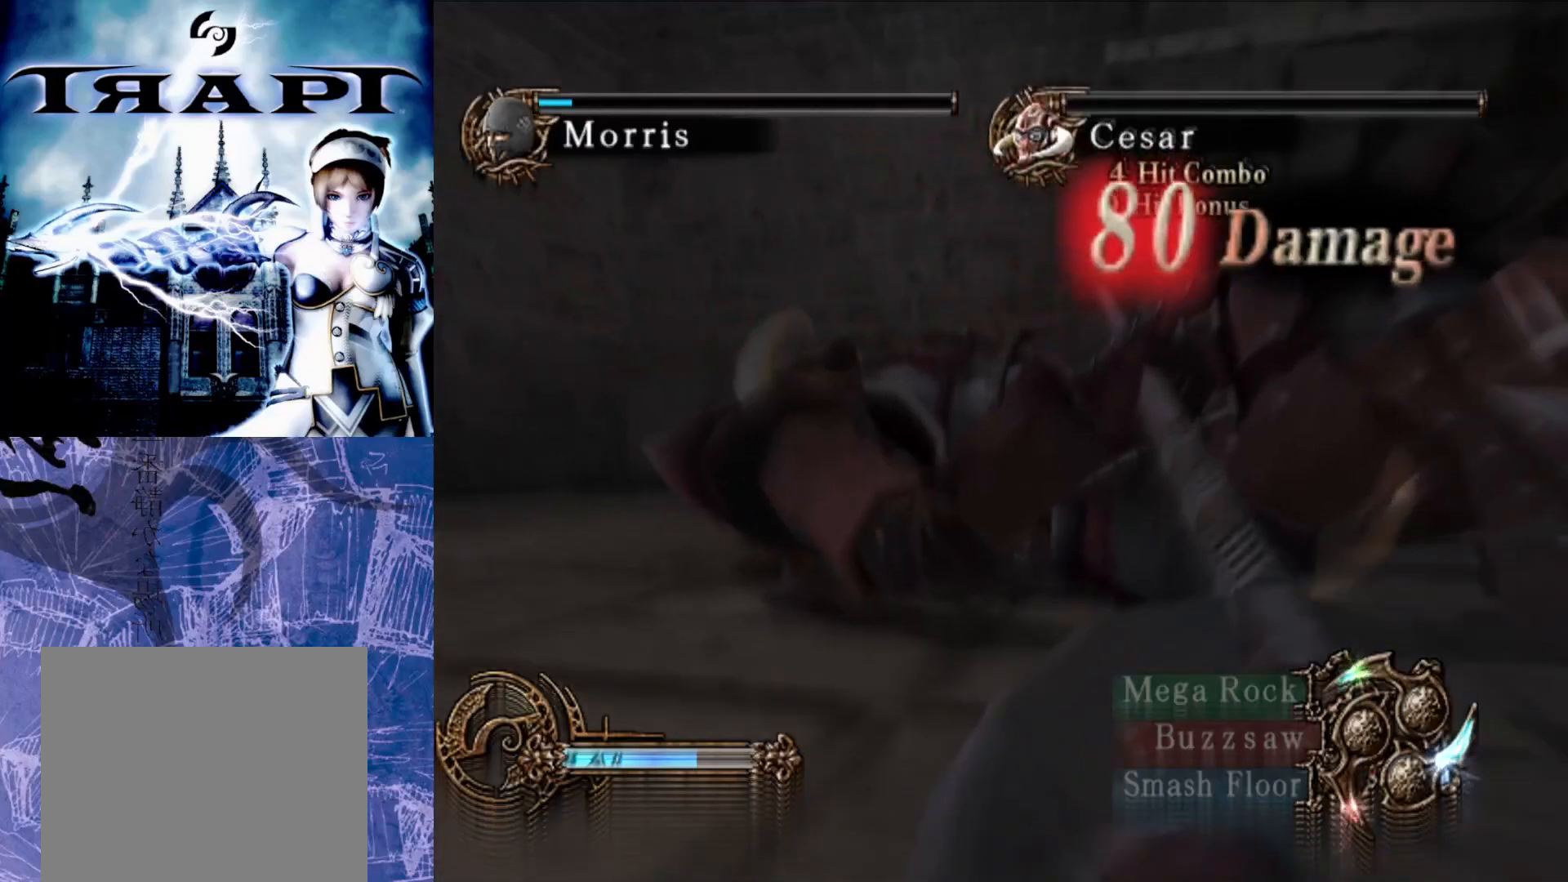
{"buttons": [], "left_stick": "center", "right_stick": "center", "events": []}
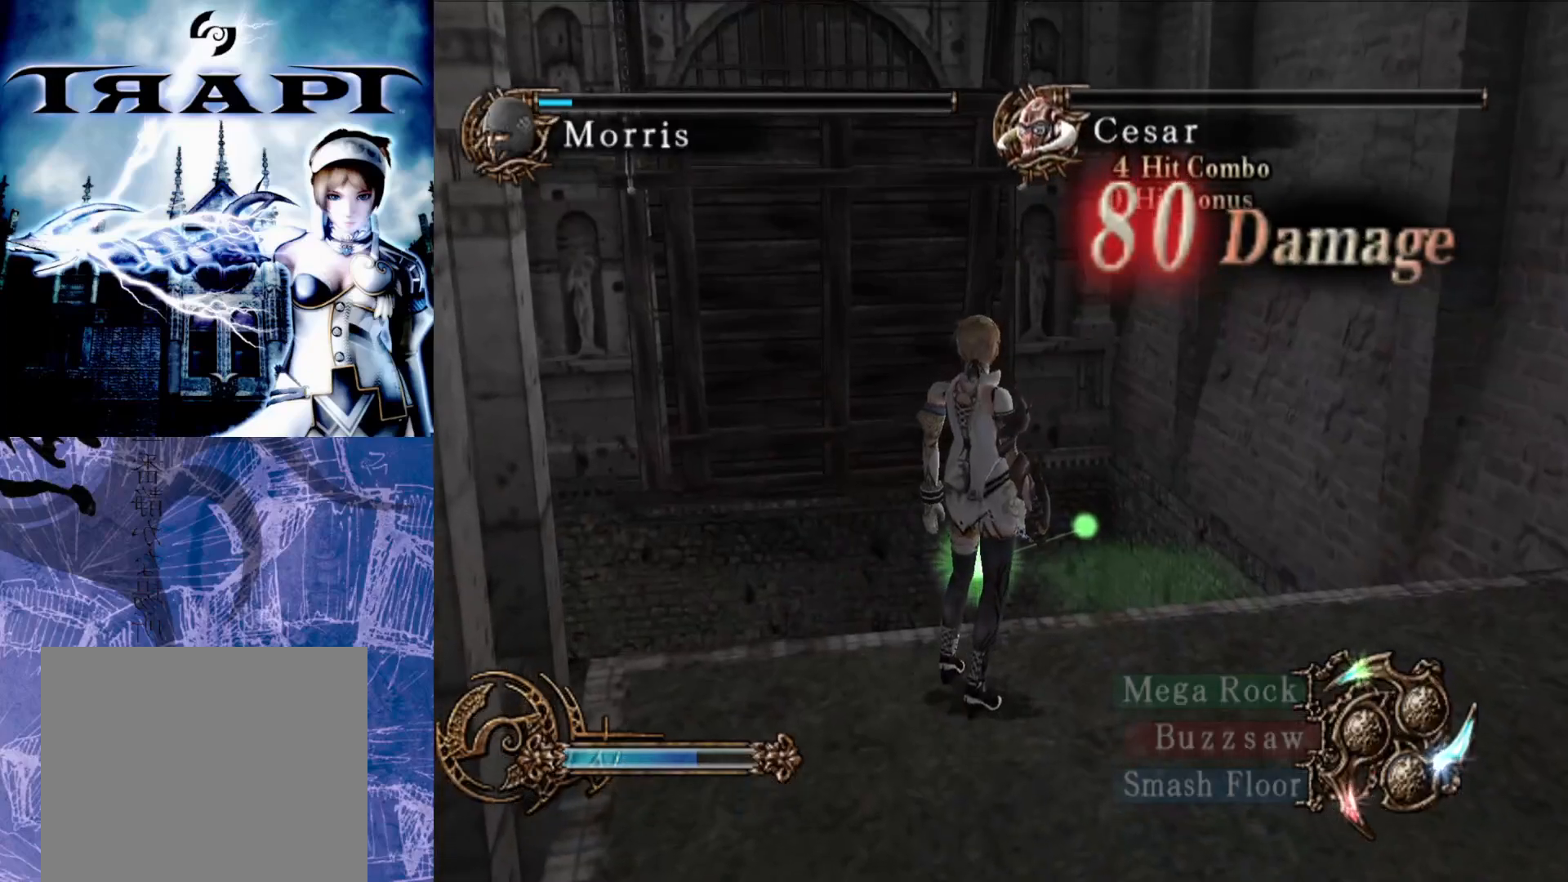
{"buttons": [], "left_stick": "down", "right_stick": "center", "events": [[267, "left_stick", "down"]]}
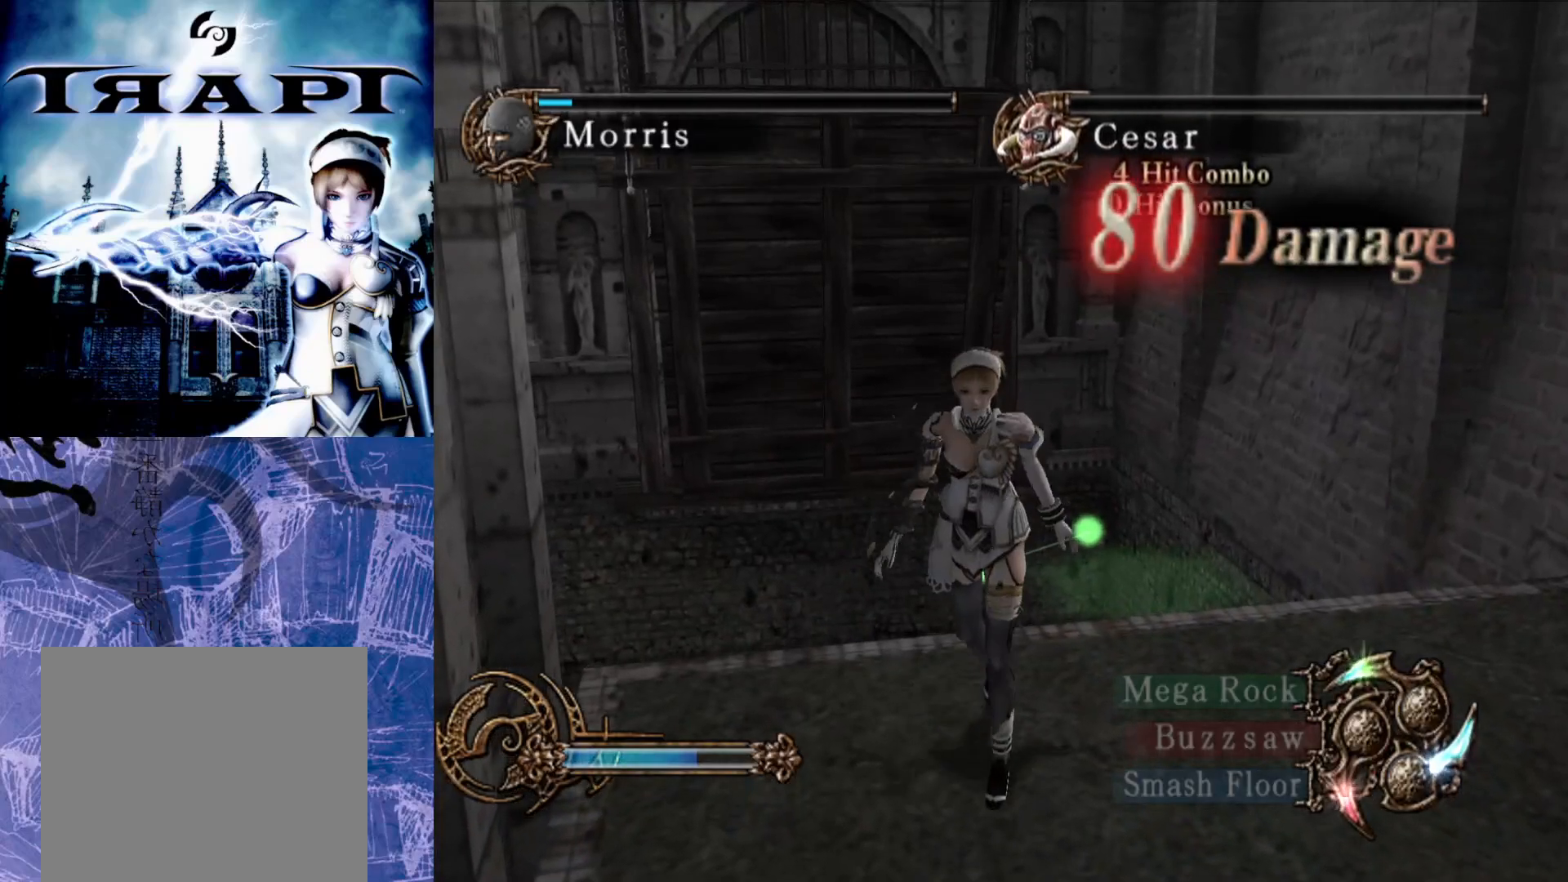
{"buttons": [], "left_stick": "center", "right_stick": "center", "events": [[483, "left_stick", "center"]]}